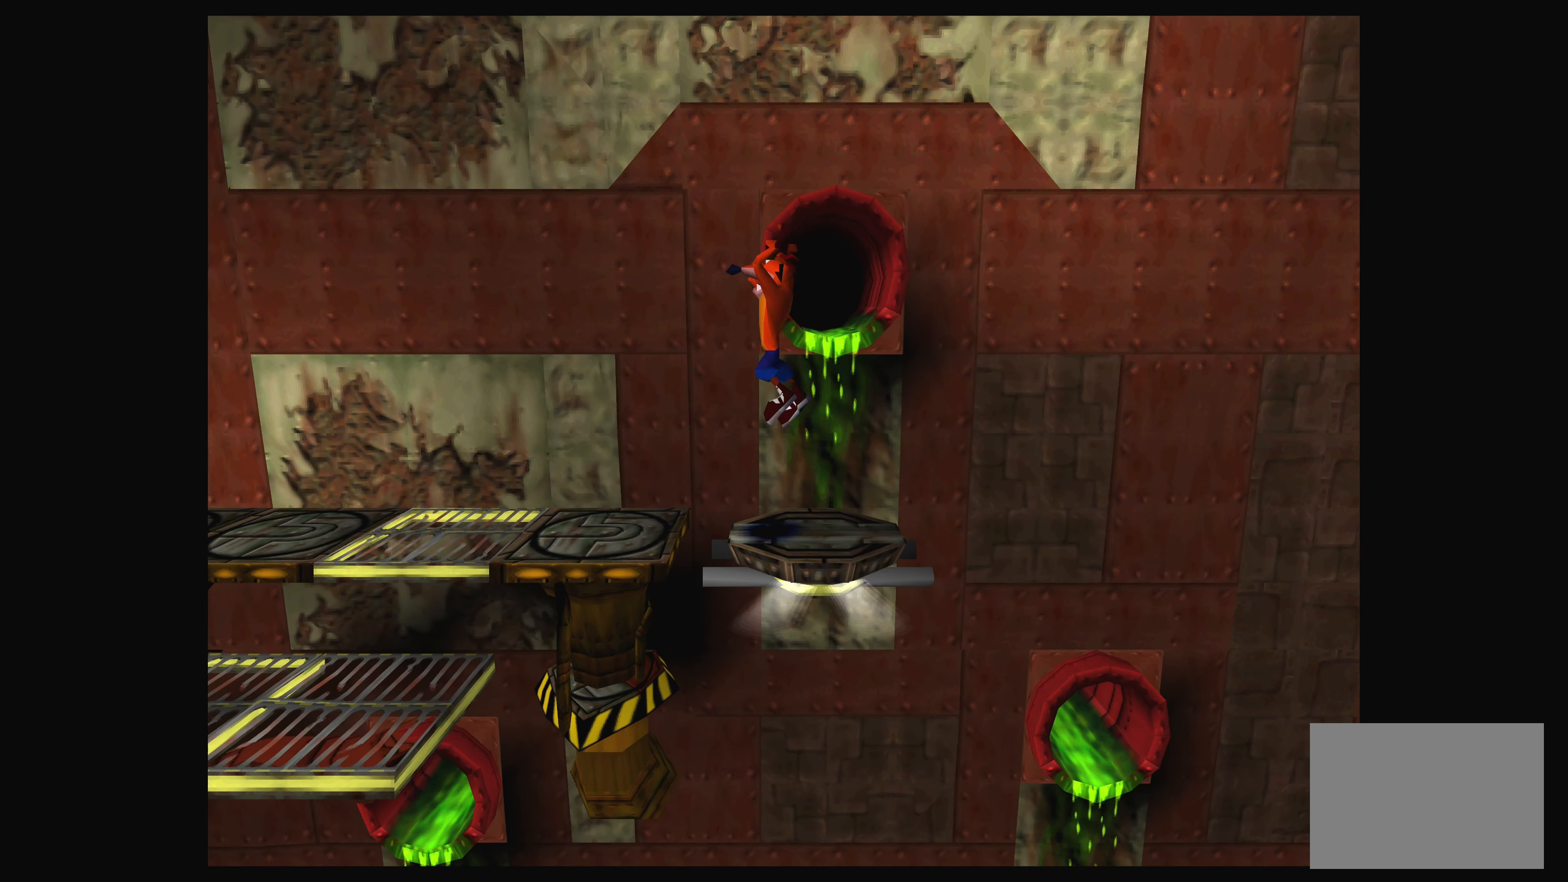
Gameplay with a controller (PlayStation layout); each line is a JSON object with the inputs held at the frame after it. "events" lists button and stick changes between this image and that frame as [ms after this image, input, new state], when the widget could be followed in between. Not read: L2 L3 R2 R3 right_stick.
{"buttons": ["DPAD_RIGHT"], "left_stick": "center", "events": [[217, "CROSS", "up"], [217, "DPAD_LEFT", "up"], [350, "DPAD_RIGHT", "down"]]}
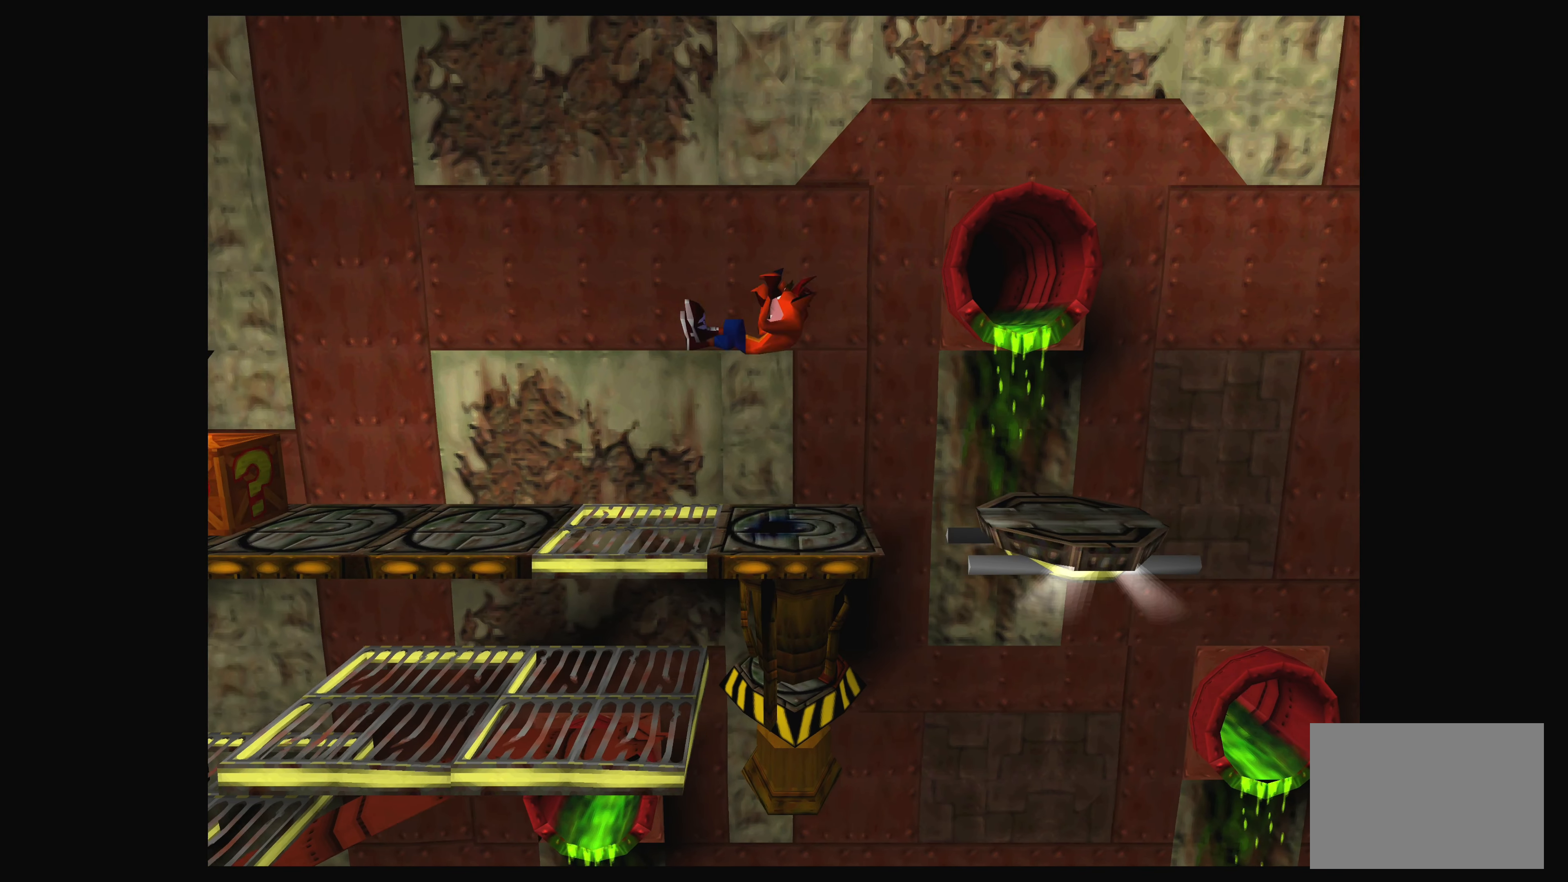
{"buttons": ["DPAD_RIGHT"], "left_stick": "center", "events": [[117, "DPAD_RIGHT", "up"], [367, "DPAD_RIGHT", "down"]]}
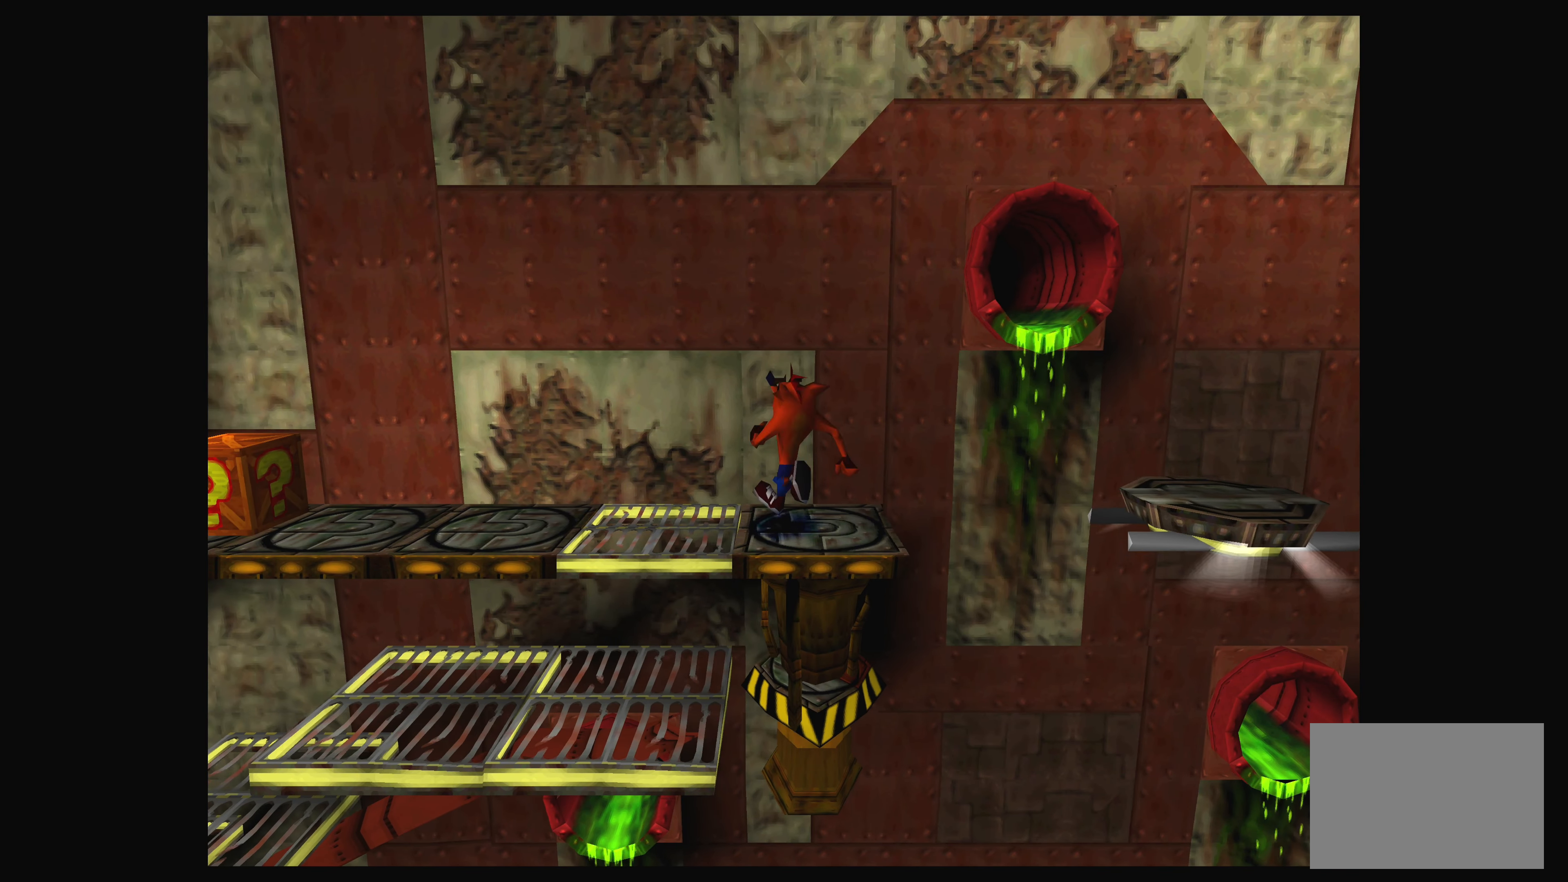
{"buttons": [], "left_stick": "center", "events": [[17, "DPAD_RIGHT", "up"]]}
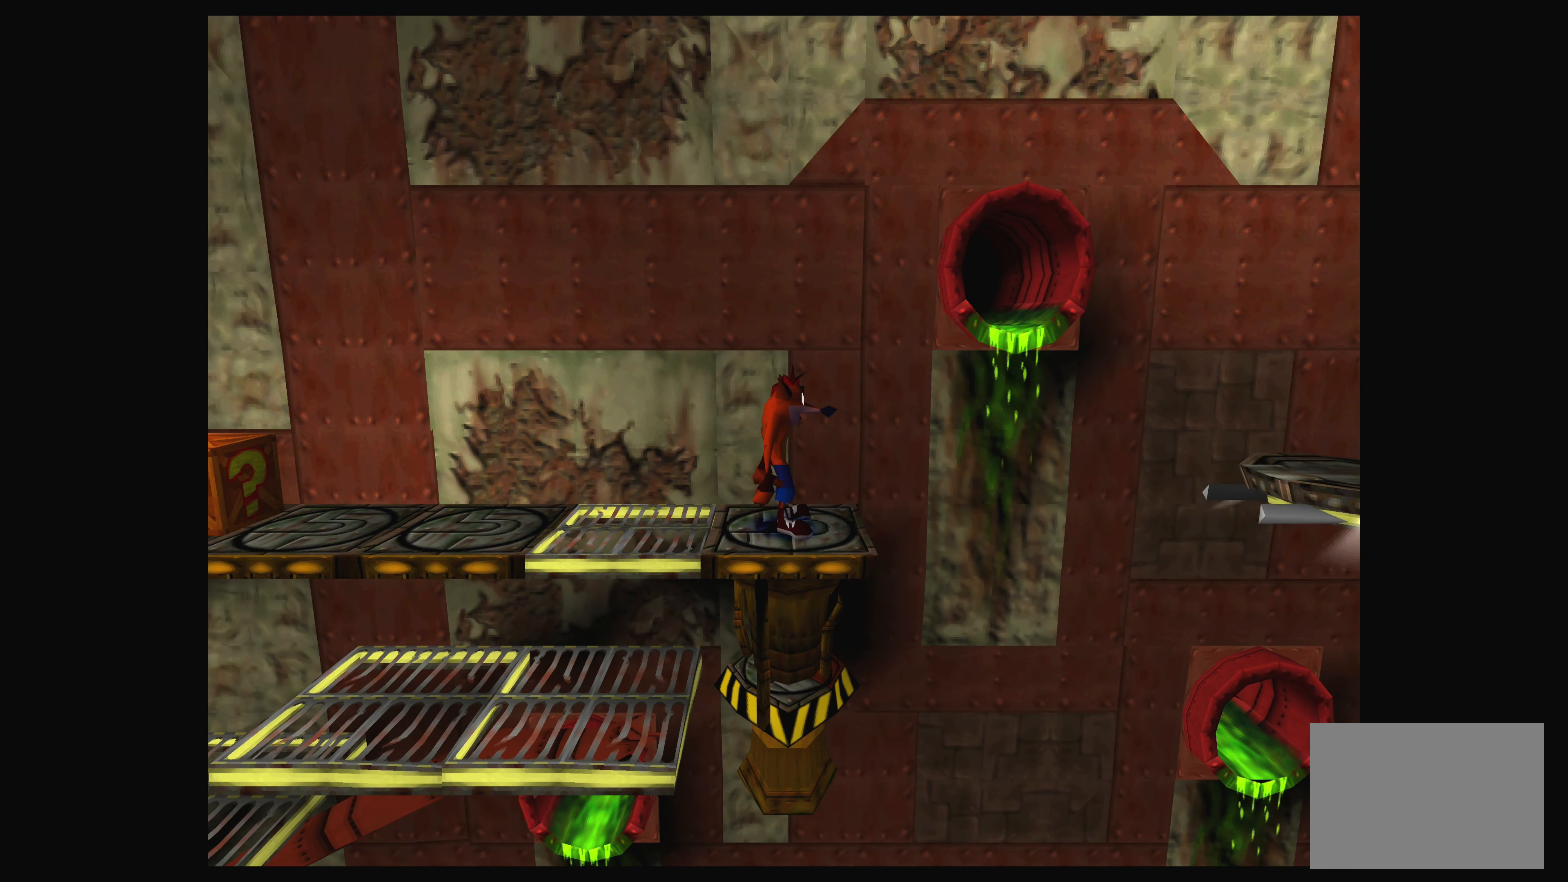
{"buttons": [], "left_stick": "center", "events": [[50, "DPAD_LEFT", "down"], [167, "DPAD_LEFT", "up"]]}
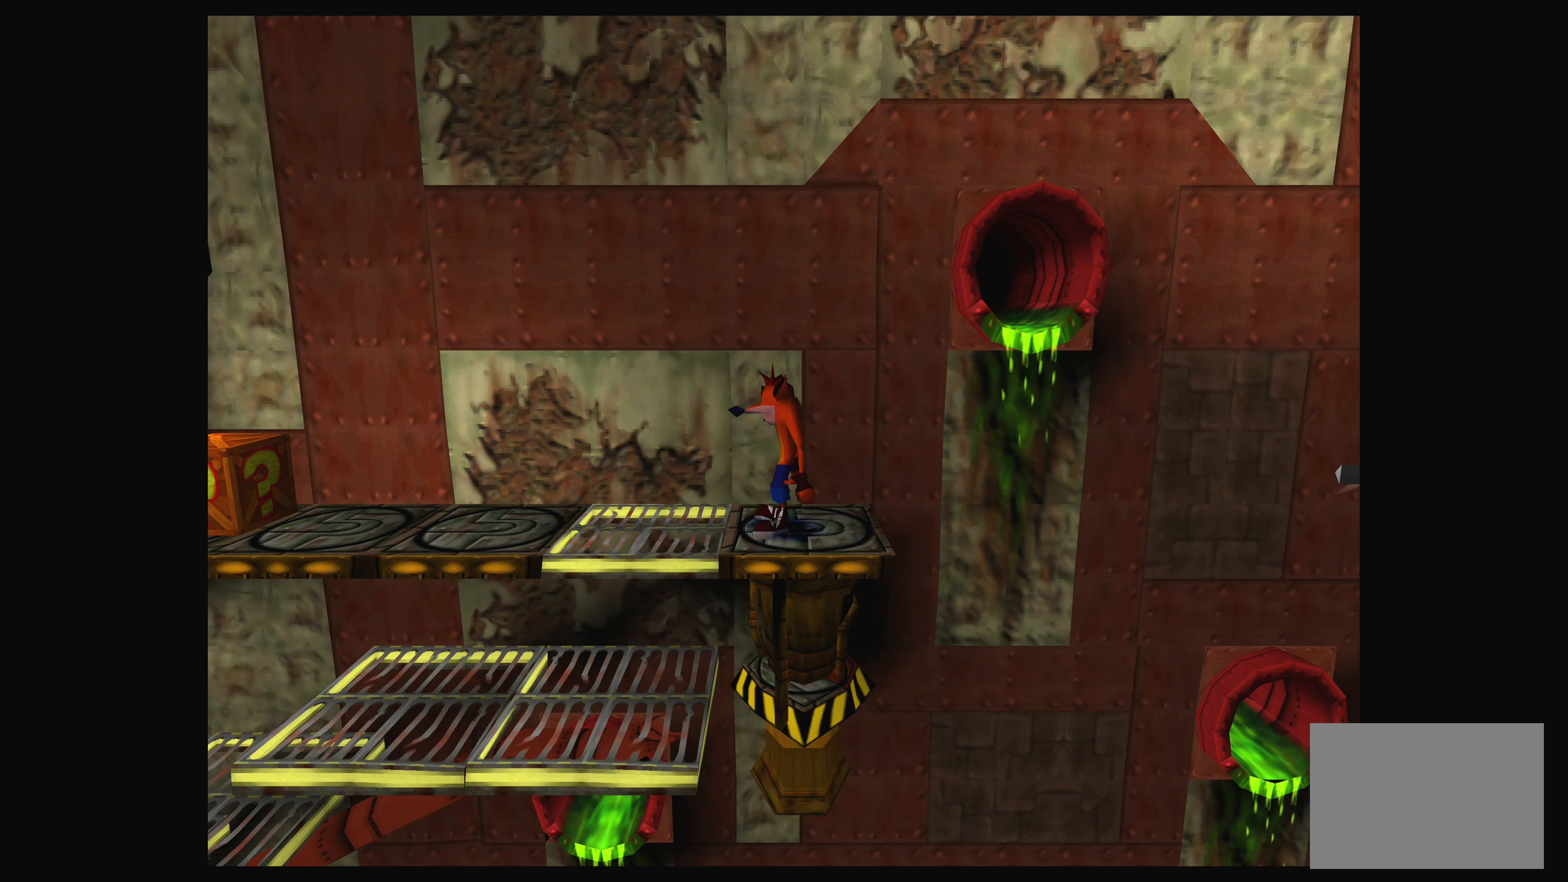
{"buttons": [], "left_stick": "center", "events": []}
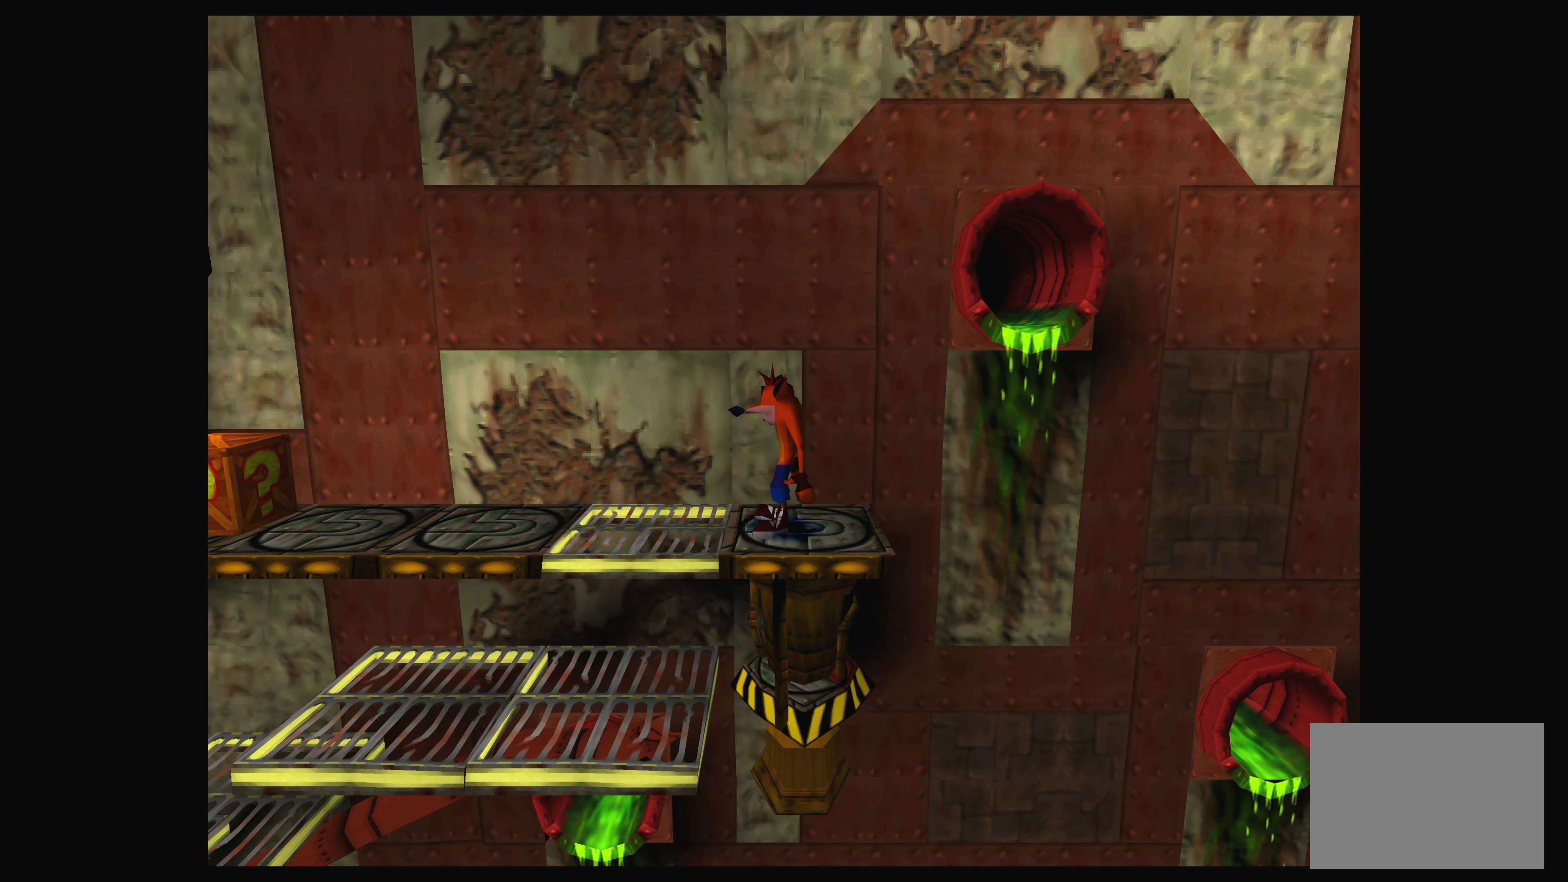
{"buttons": ["DPAD_LEFT"], "left_stick": "center", "events": [[300, "DPAD_LEFT", "down"]]}
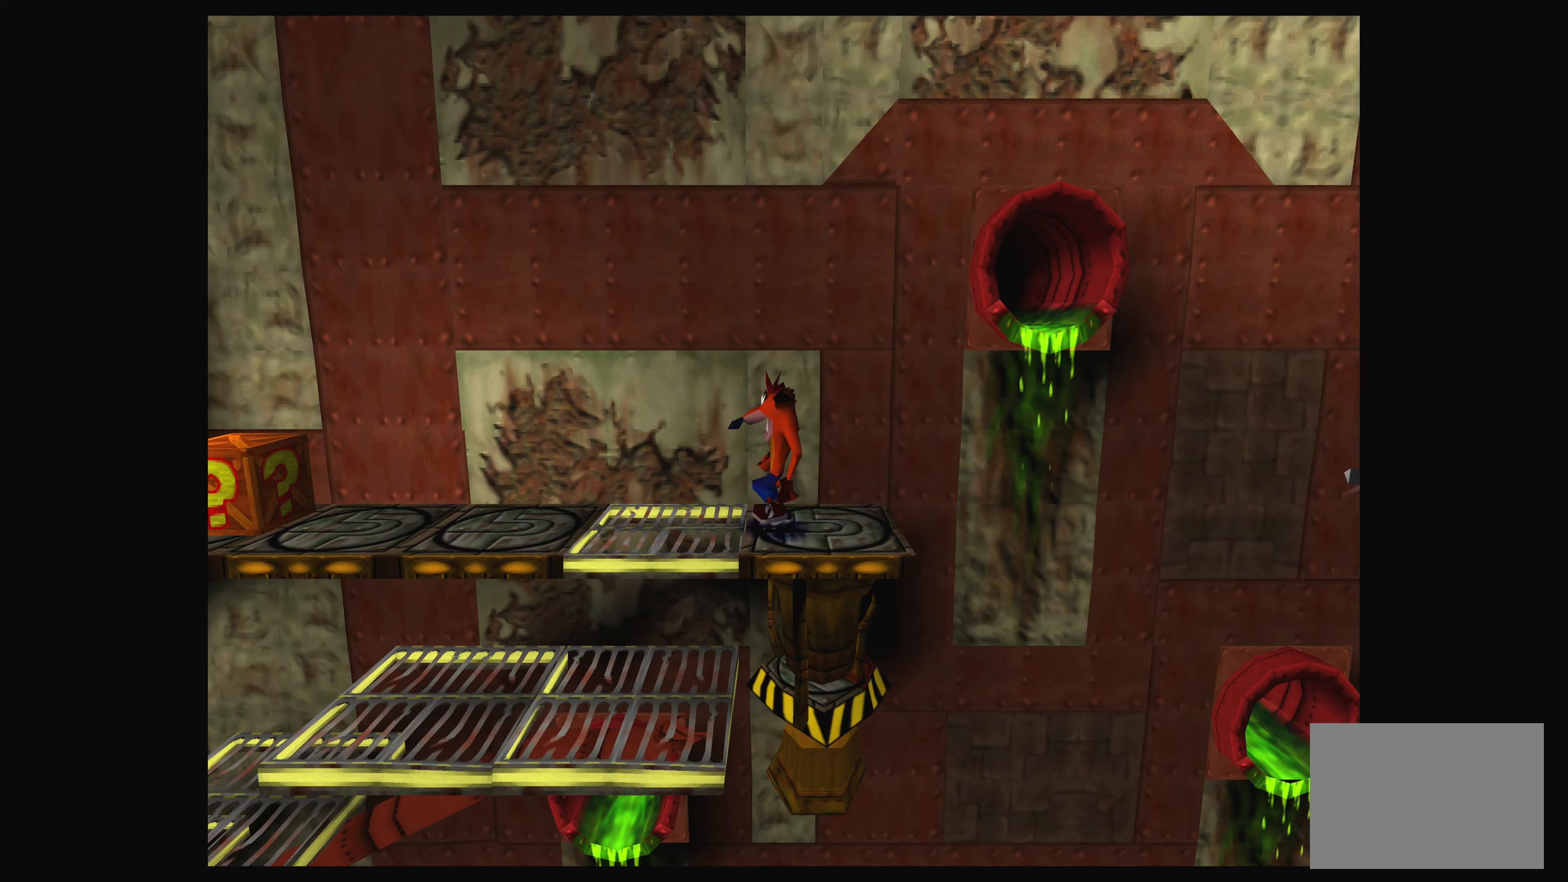
{"buttons": [], "left_stick": "center", "events": [[67, "DPAD_LEFT", "up"]]}
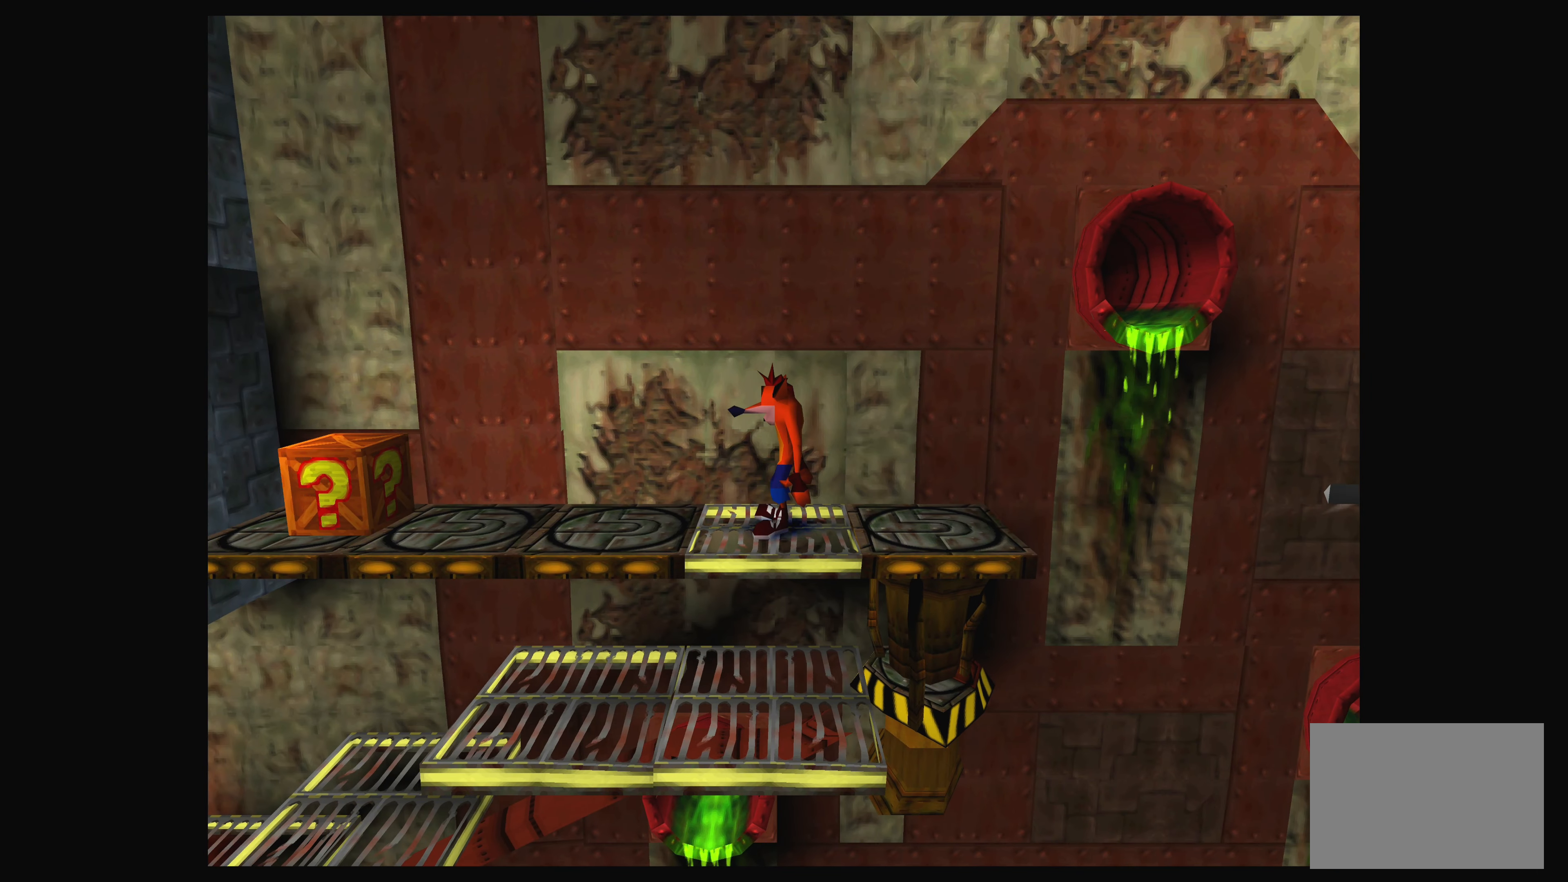
{"buttons": [], "left_stick": "center", "events": [[67, "DPAD_RIGHT", "down"], [300, "DPAD_RIGHT", "up"]]}
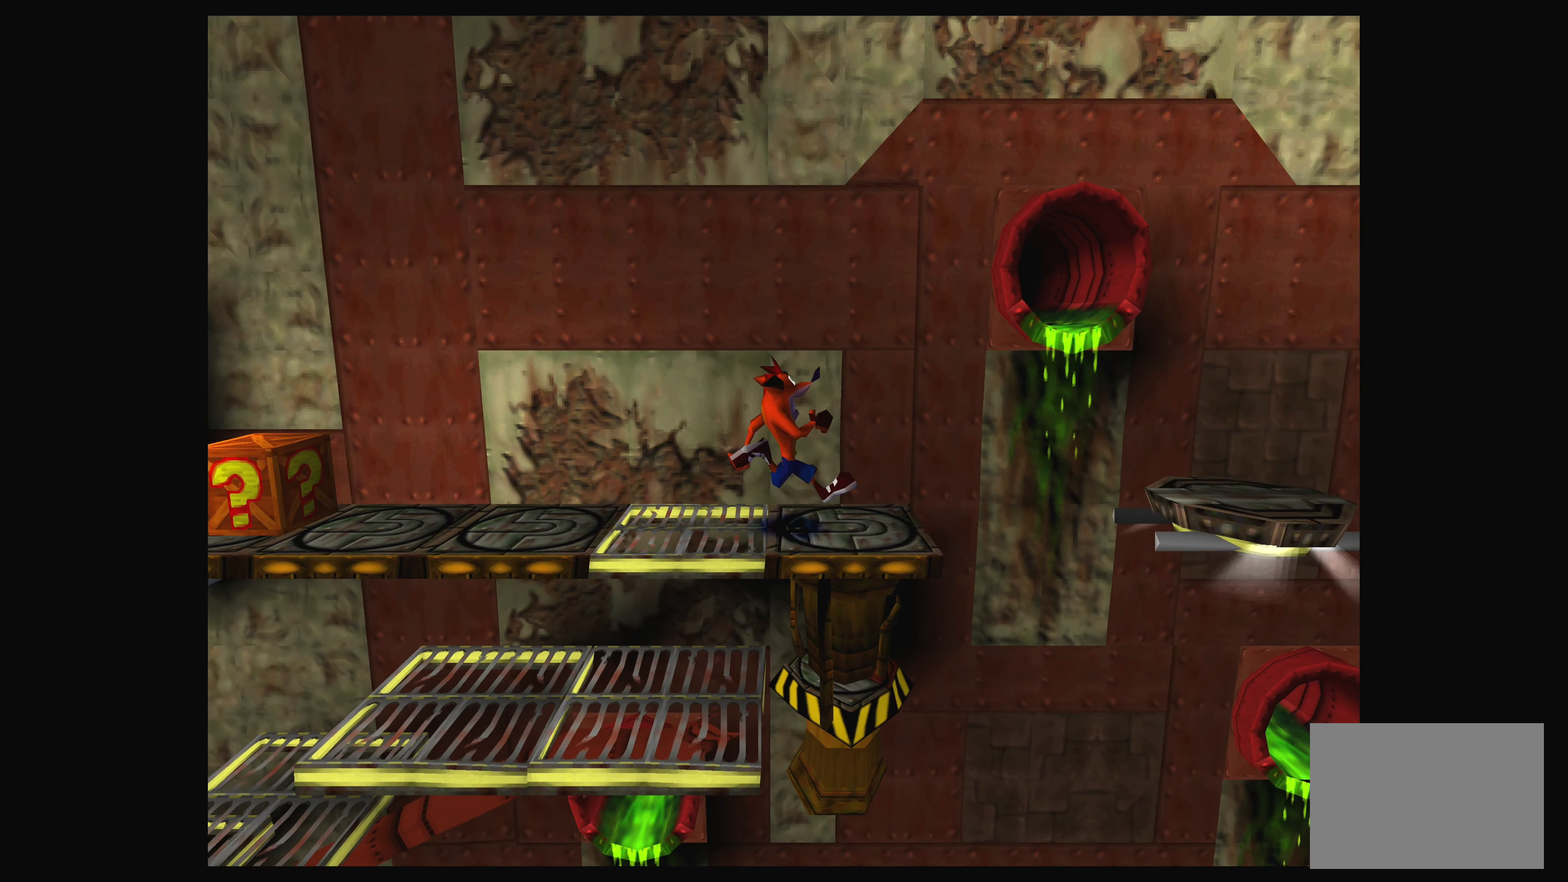
{"buttons": [], "left_stick": "center", "events": [[67, "DPAD_LEFT", "down"], [300, "DPAD_LEFT", "up"]]}
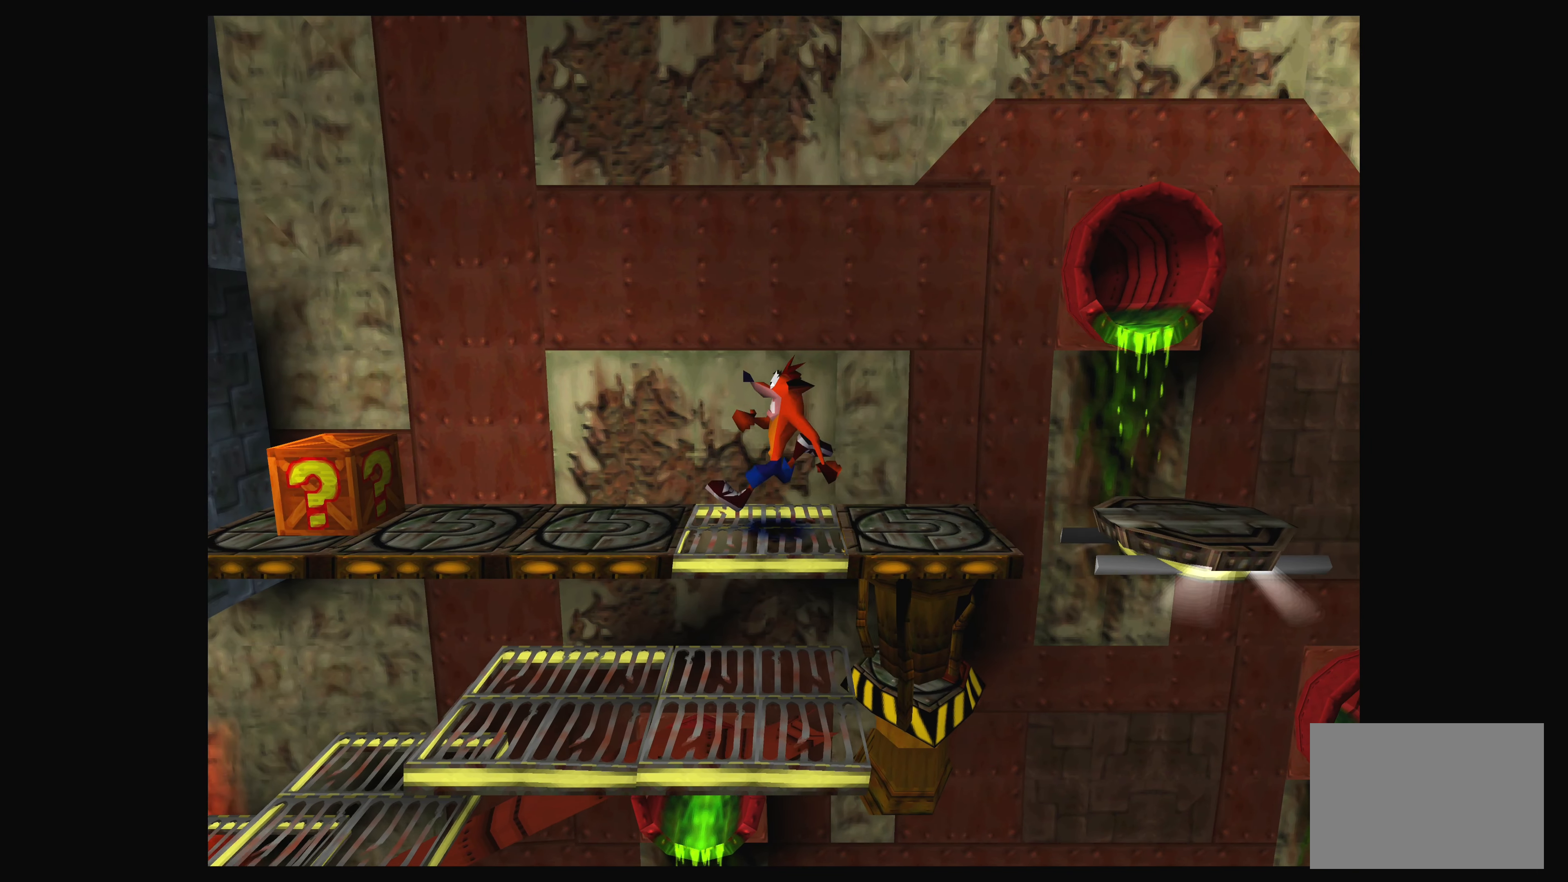
{"buttons": [], "left_stick": "center", "events": [[334, "DPAD_RIGHT", "down"], [450, "DPAD_RIGHT", "up"]]}
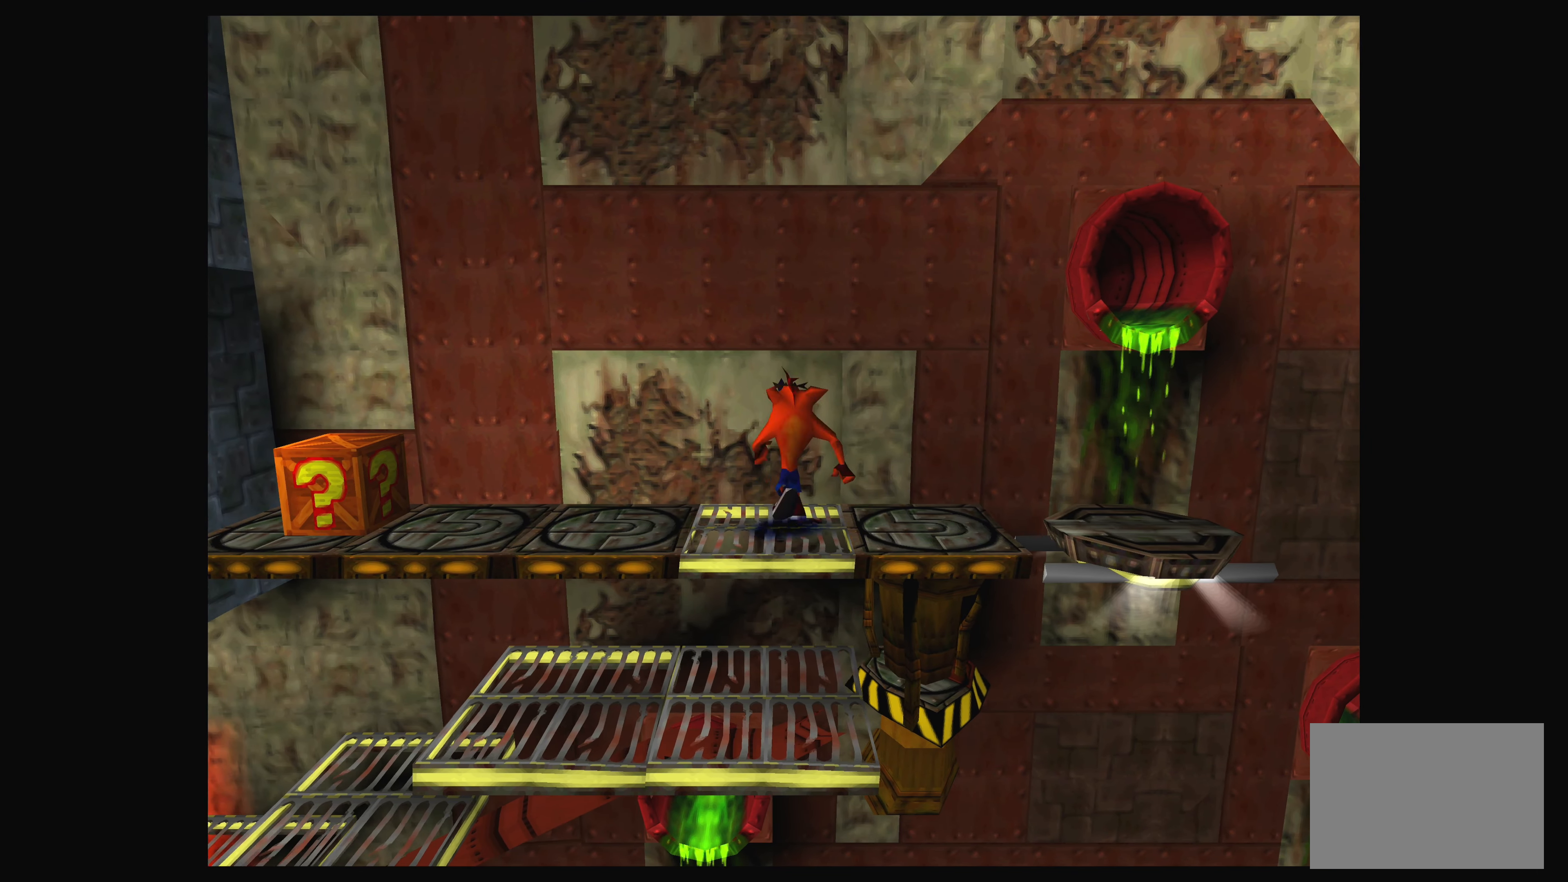
{"buttons": [], "left_stick": "center", "events": [[267, "DPAD_LEFT", "down"], [434, "DPAD_LEFT", "up"]]}
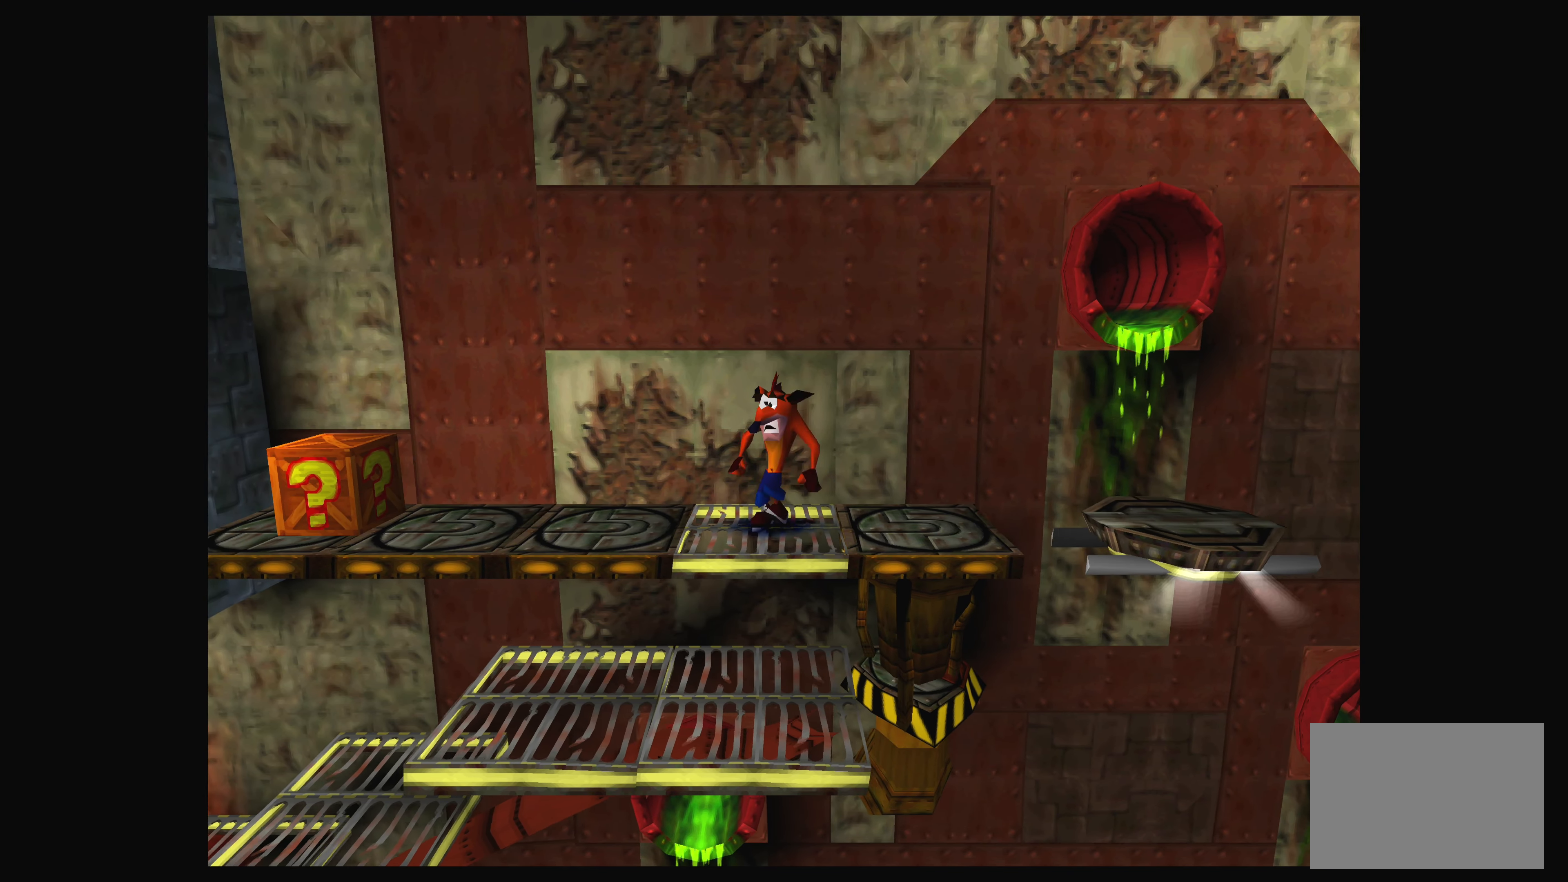
{"buttons": ["DPAD_LEFT"], "left_stick": "center", "events": [[384, "DPAD_LEFT", "down"]]}
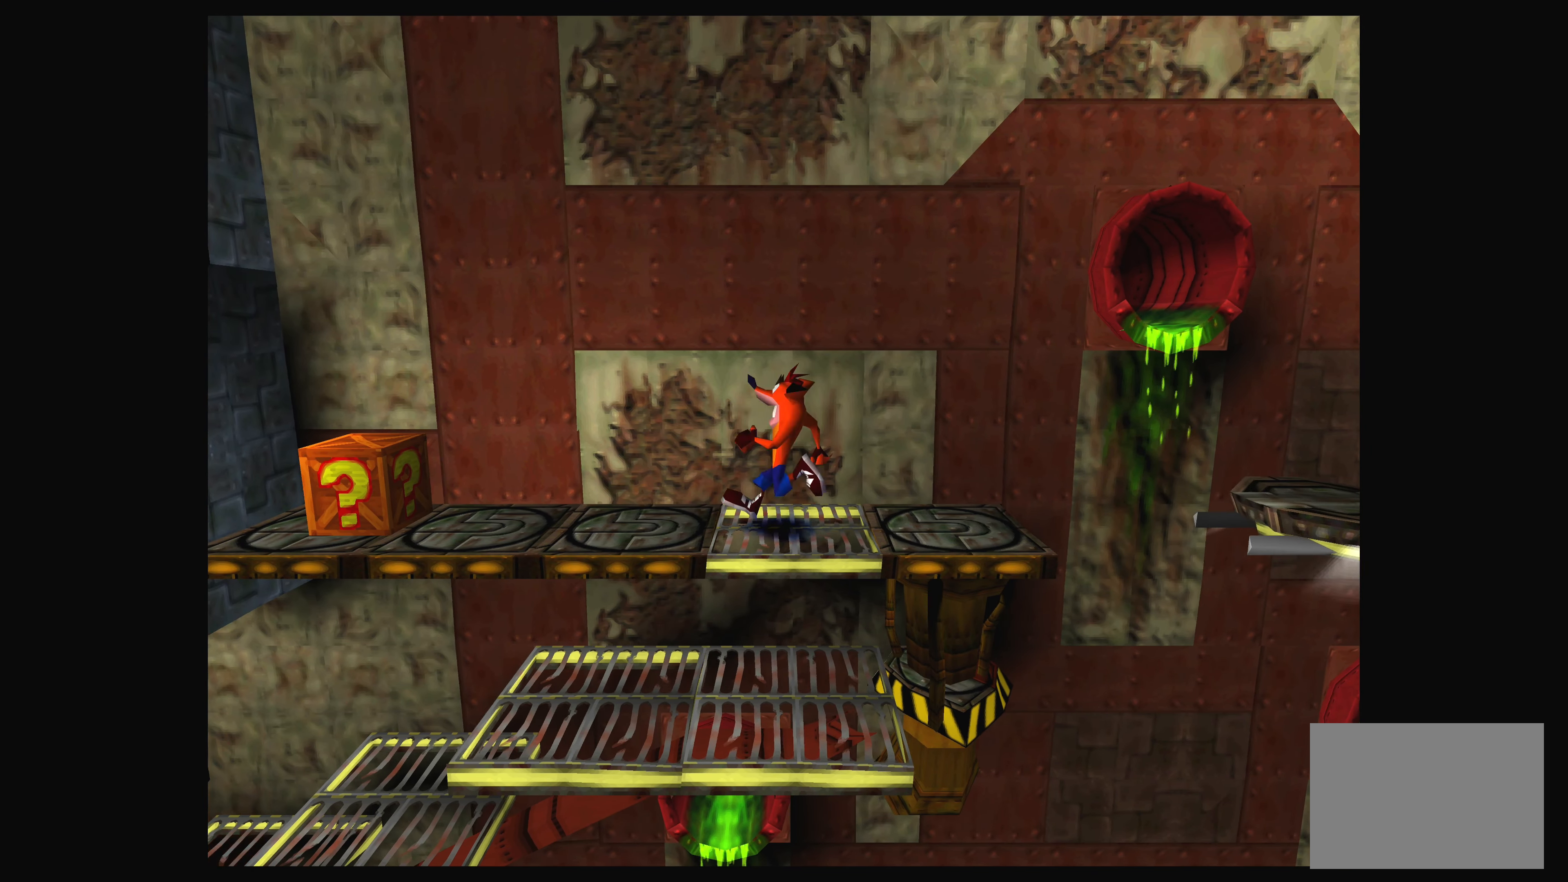
{"buttons": ["DPAD_LEFT"], "left_stick": "center", "events": [[84, "DPAD_LEFT", "up"], [300, "DPAD_LEFT", "down"]]}
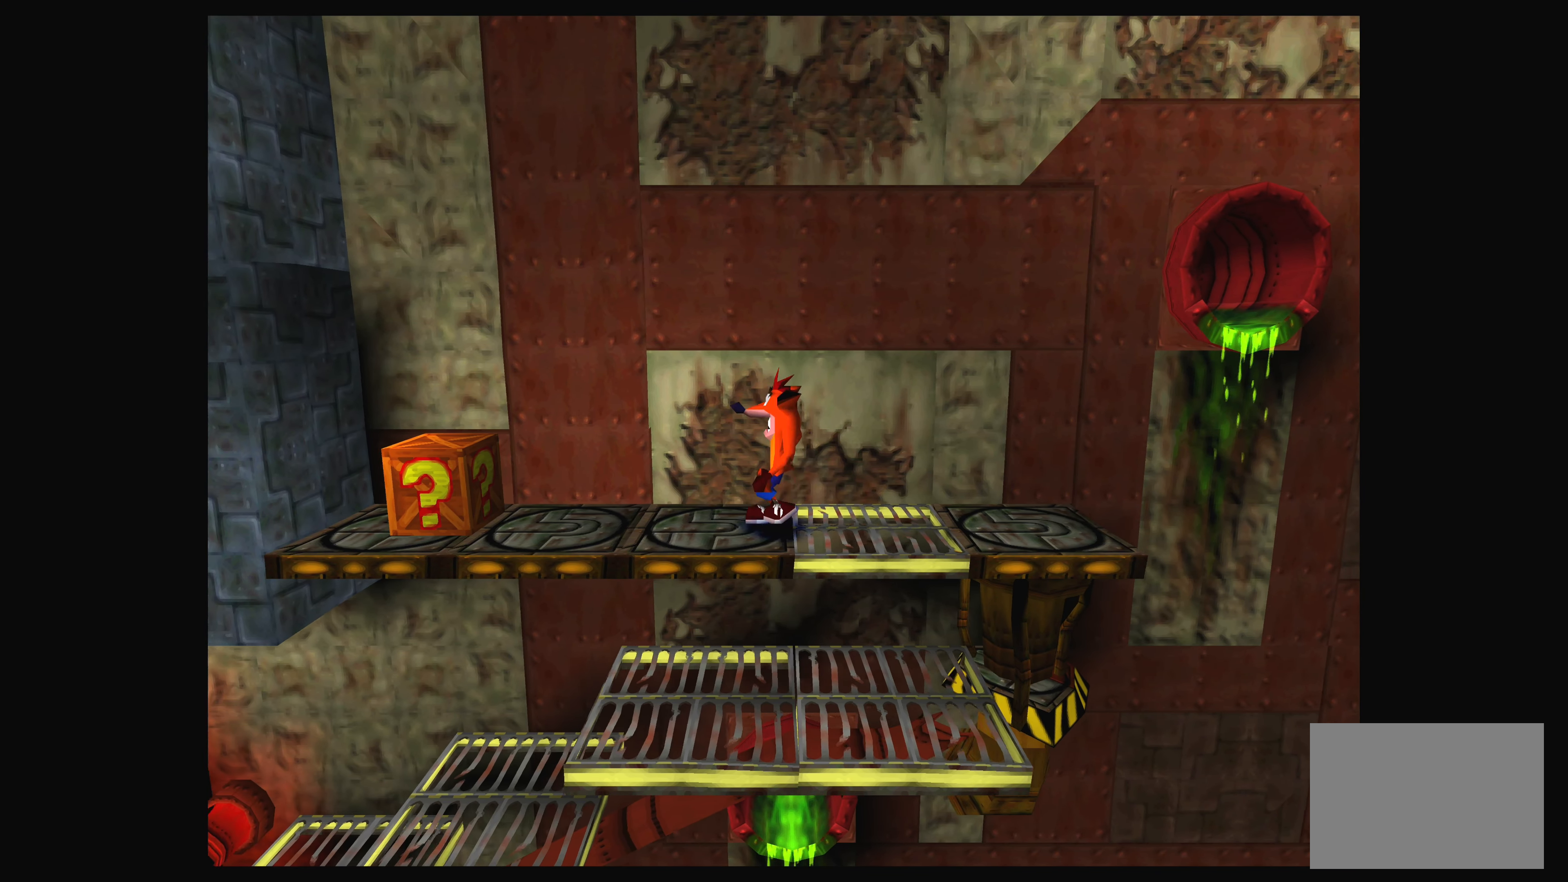
{"buttons": [], "left_stick": "center", "events": [[34, "DPAD_LEFT", "up"]]}
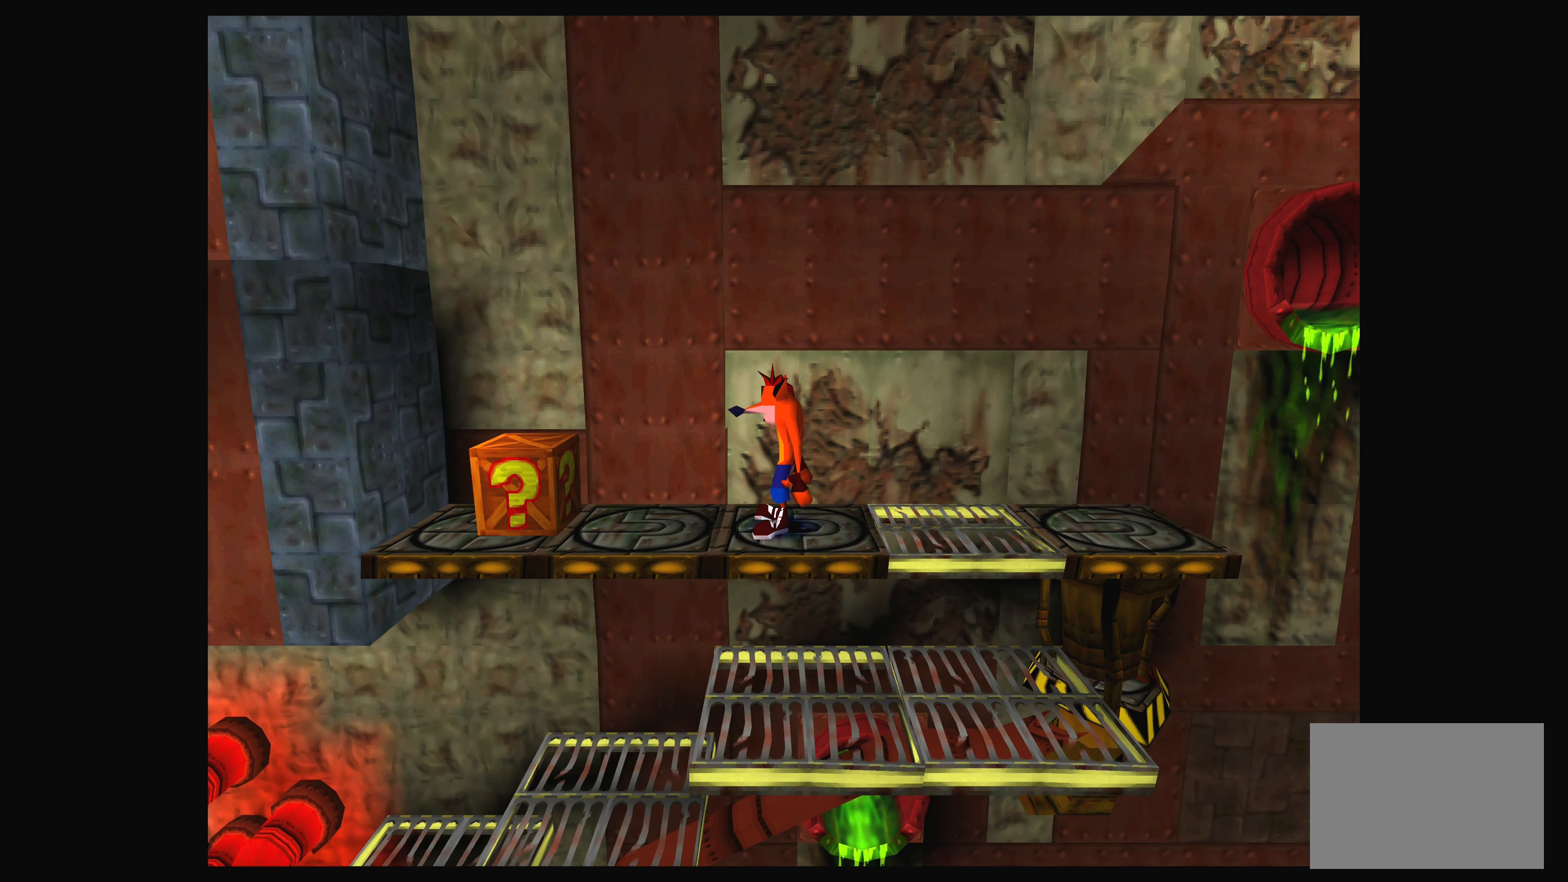
{"buttons": ["DPAD_LEFT"], "left_stick": "center", "events": [[467, "DPAD_LEFT", "down"]]}
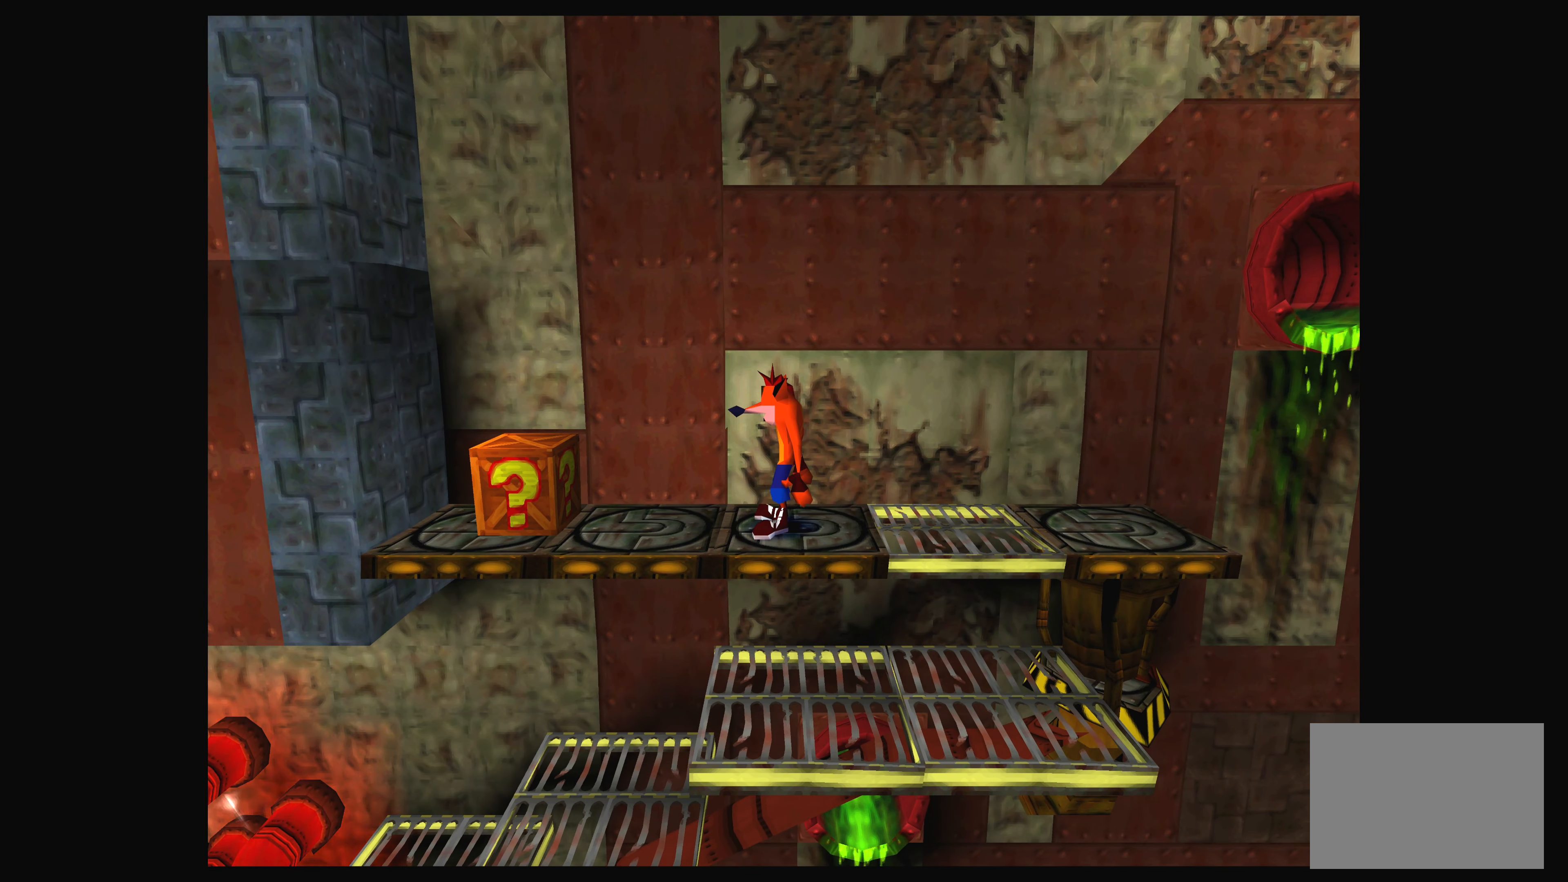
{"buttons": [], "left_stick": "center", "events": [[217, "DPAD_LEFT", "up"]]}
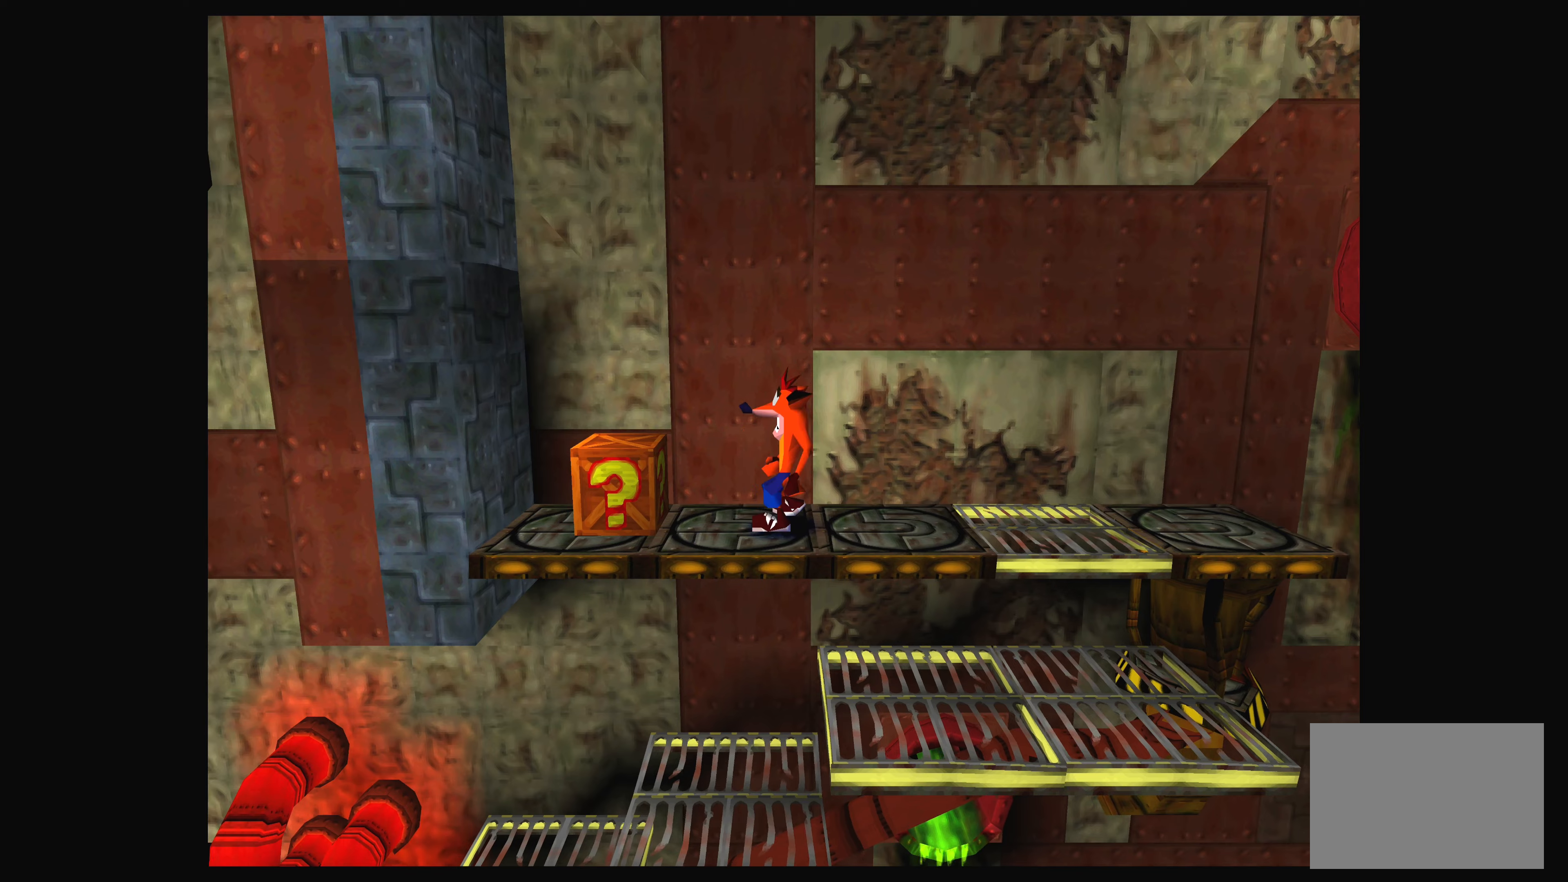
{"buttons": [], "left_stick": "center", "events": [[116, "DPAD_RIGHT", "down"], [383, "DPAD_RIGHT", "up"]]}
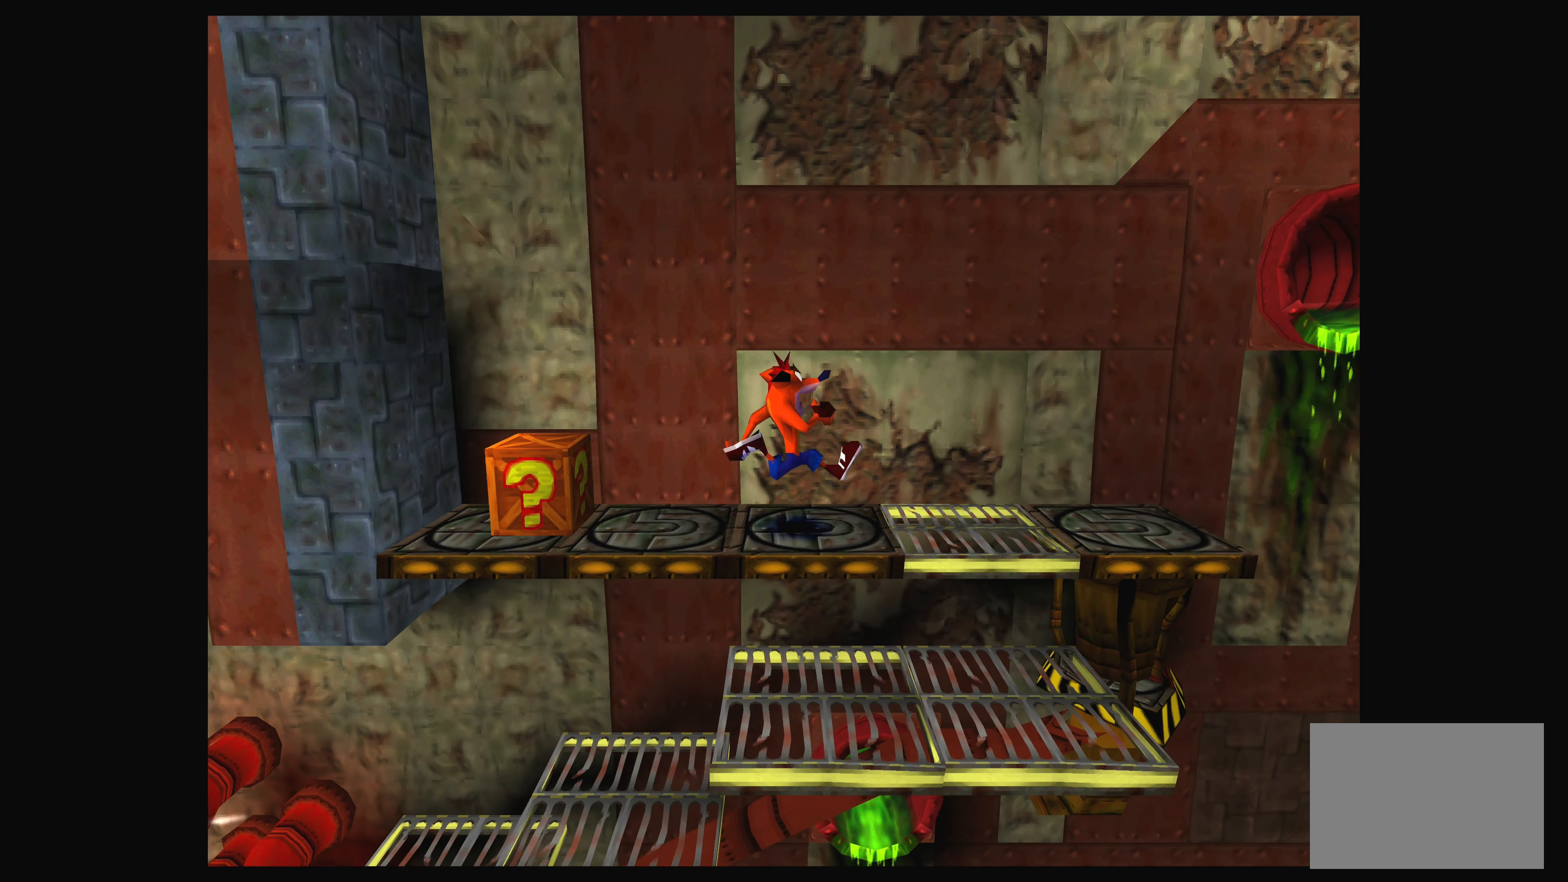
{"buttons": [], "left_stick": "center", "events": [[83, "CROSS", "down"], [316, "CROSS", "up"]]}
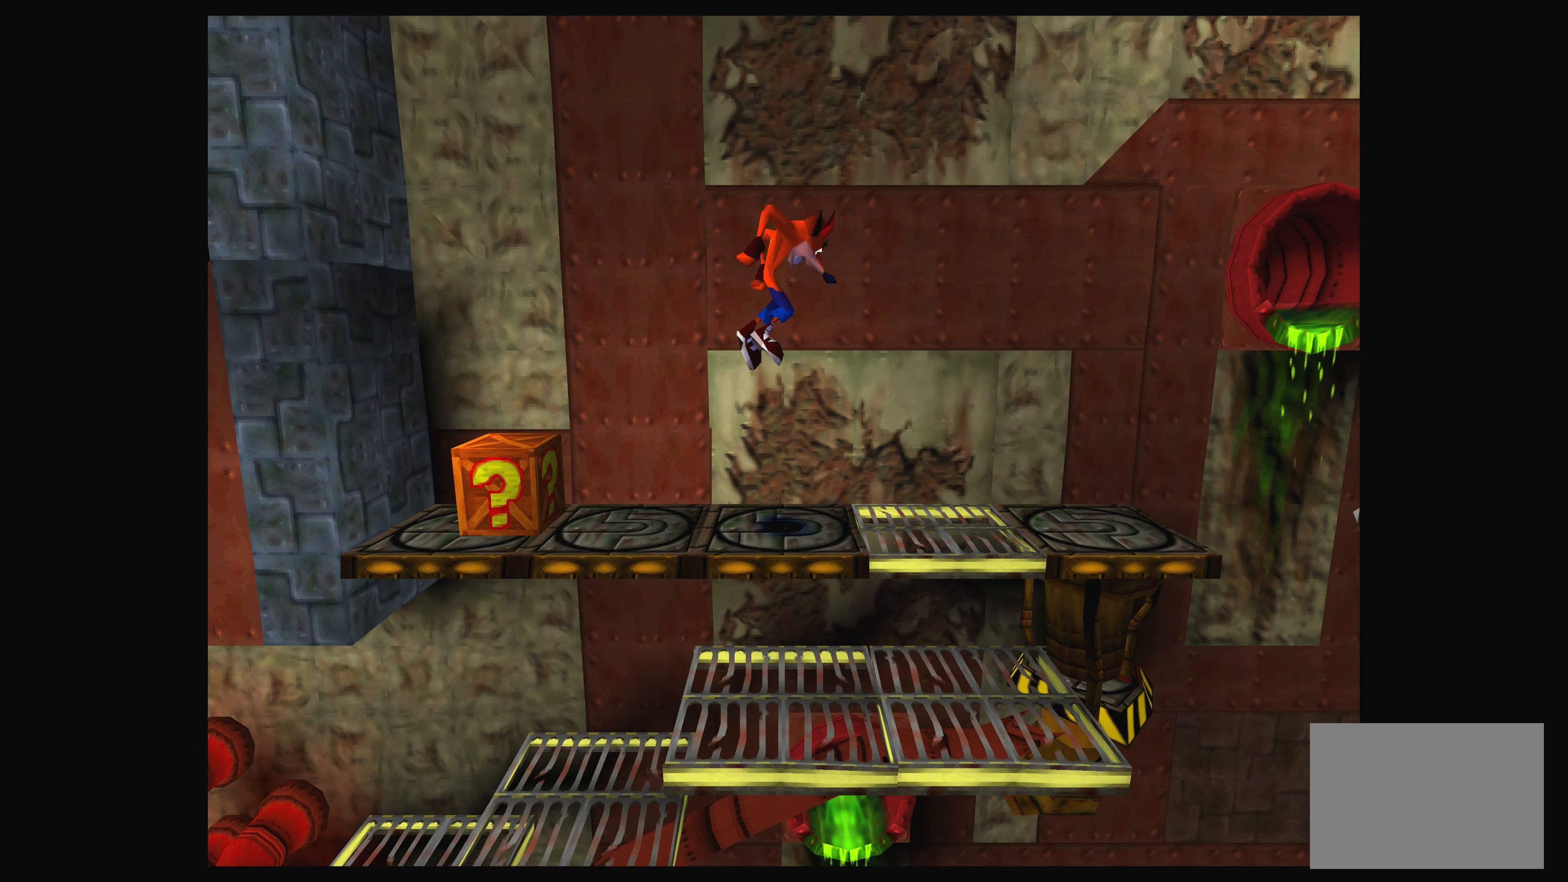
{"buttons": ["DPAD_LEFT"], "left_stick": "center", "events": [[166, "DPAD_LEFT", "down"]]}
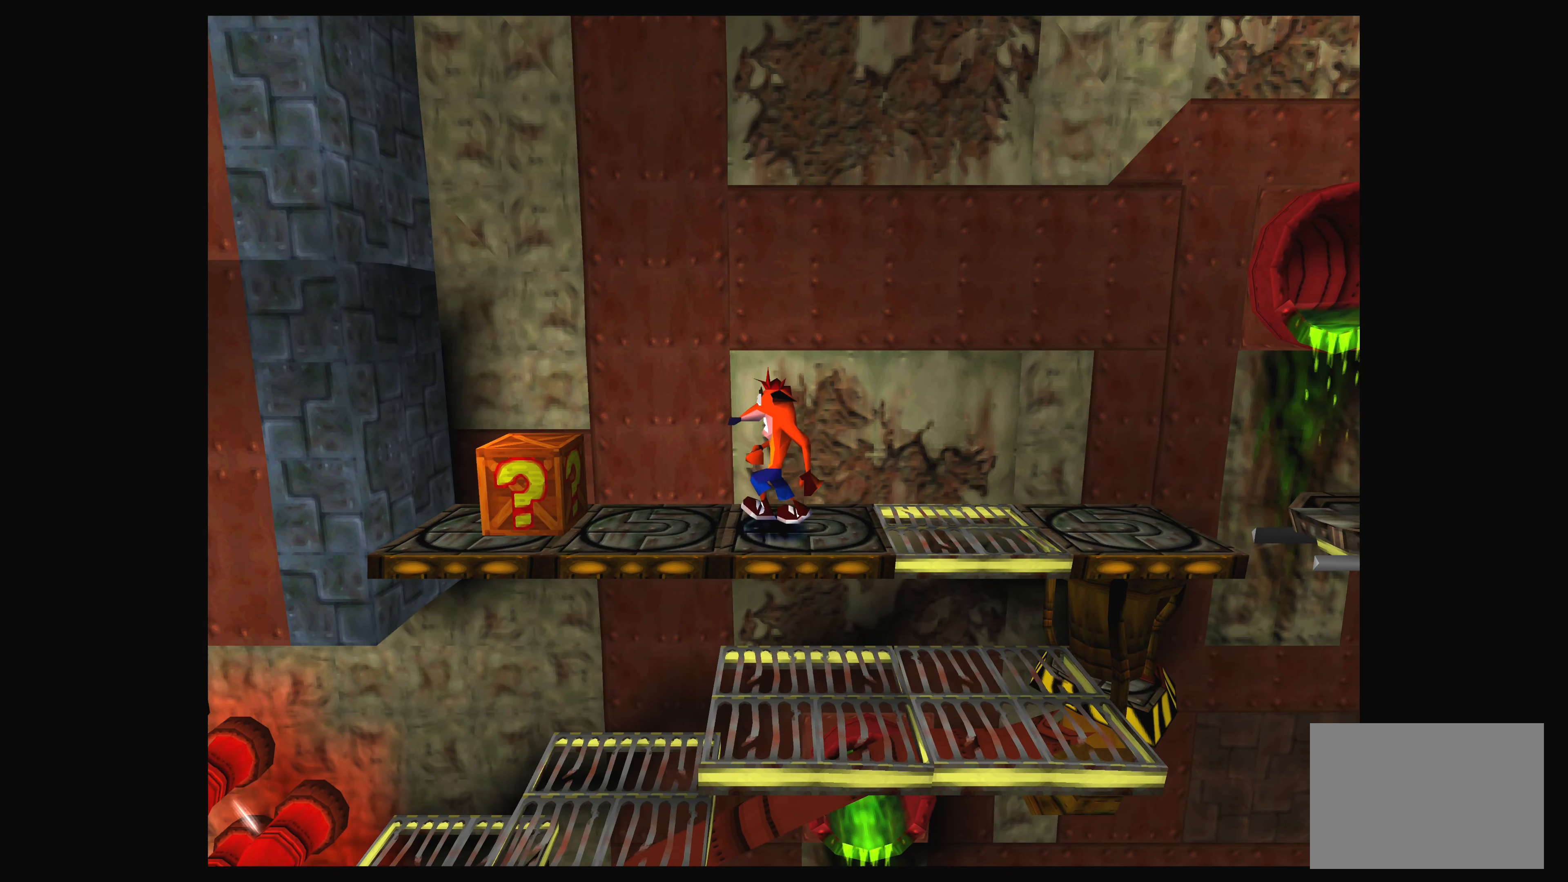
{"buttons": [], "left_stick": "center", "events": [[166, "DPAD_LEFT", "up"]]}
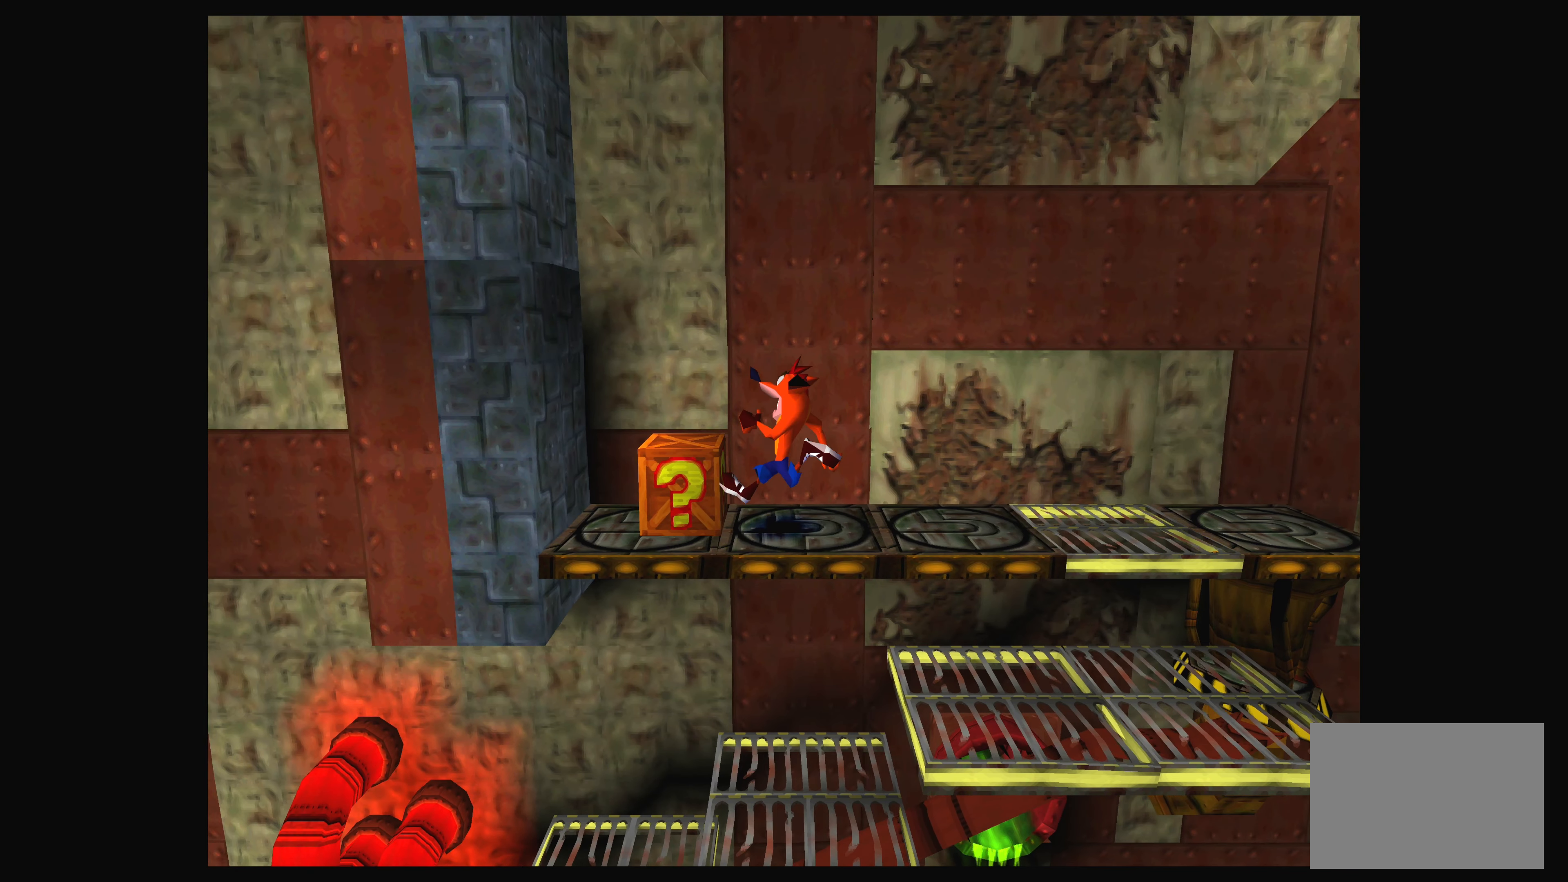
{"buttons": [], "left_stick": "center", "events": [[150, "DPAD_LEFT", "down"], [366, "DPAD_LEFT", "up"]]}
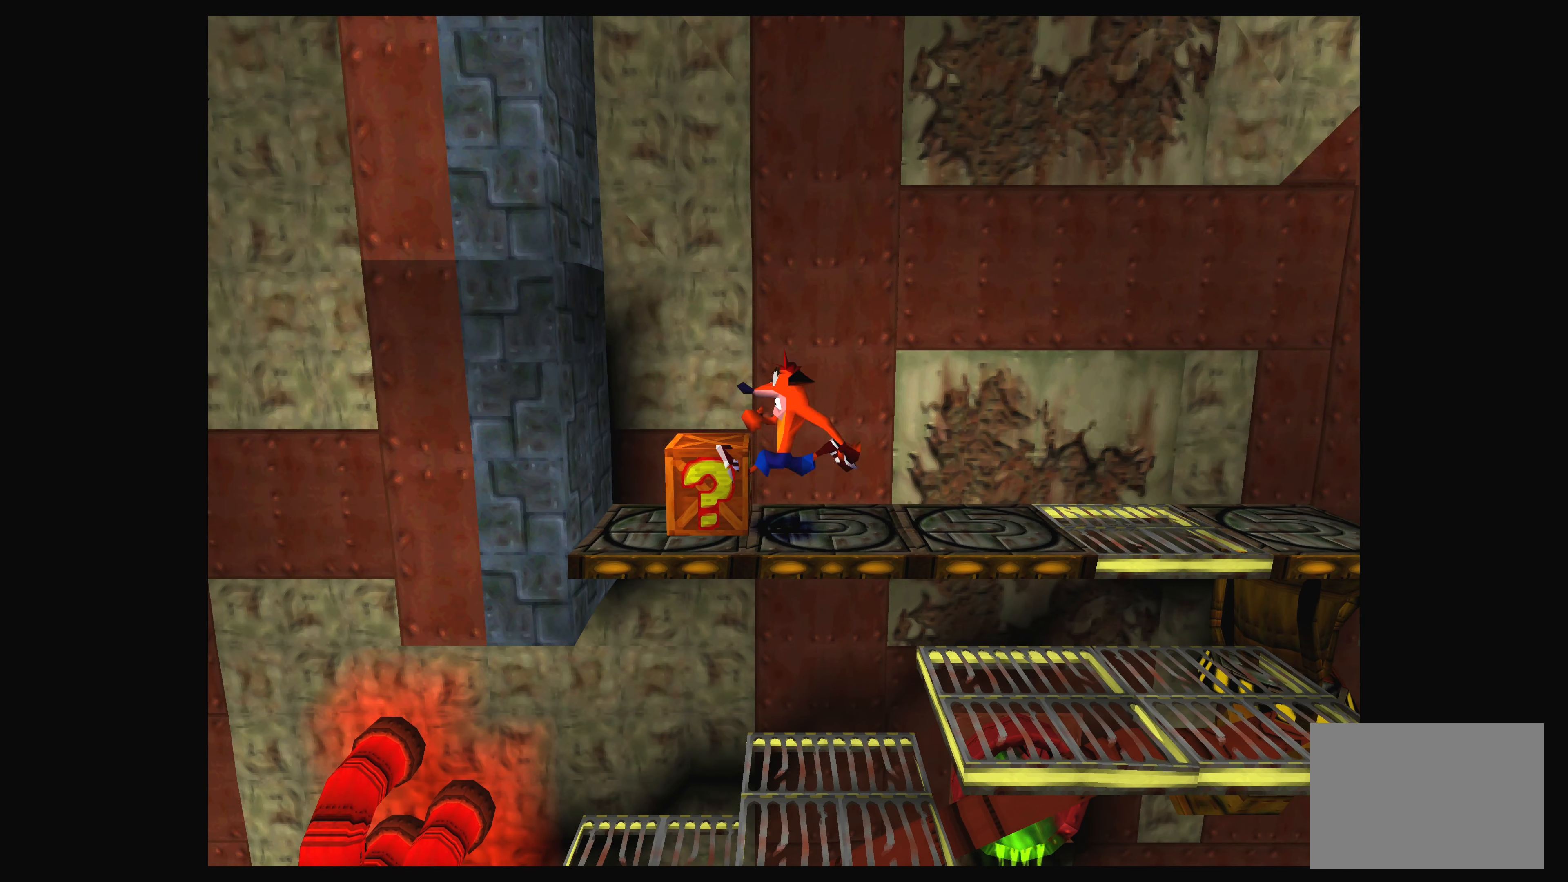
{"buttons": [], "left_stick": "center", "events": [[200, "DPAD_LEFT", "down"], [350, "DPAD_LEFT", "up"]]}
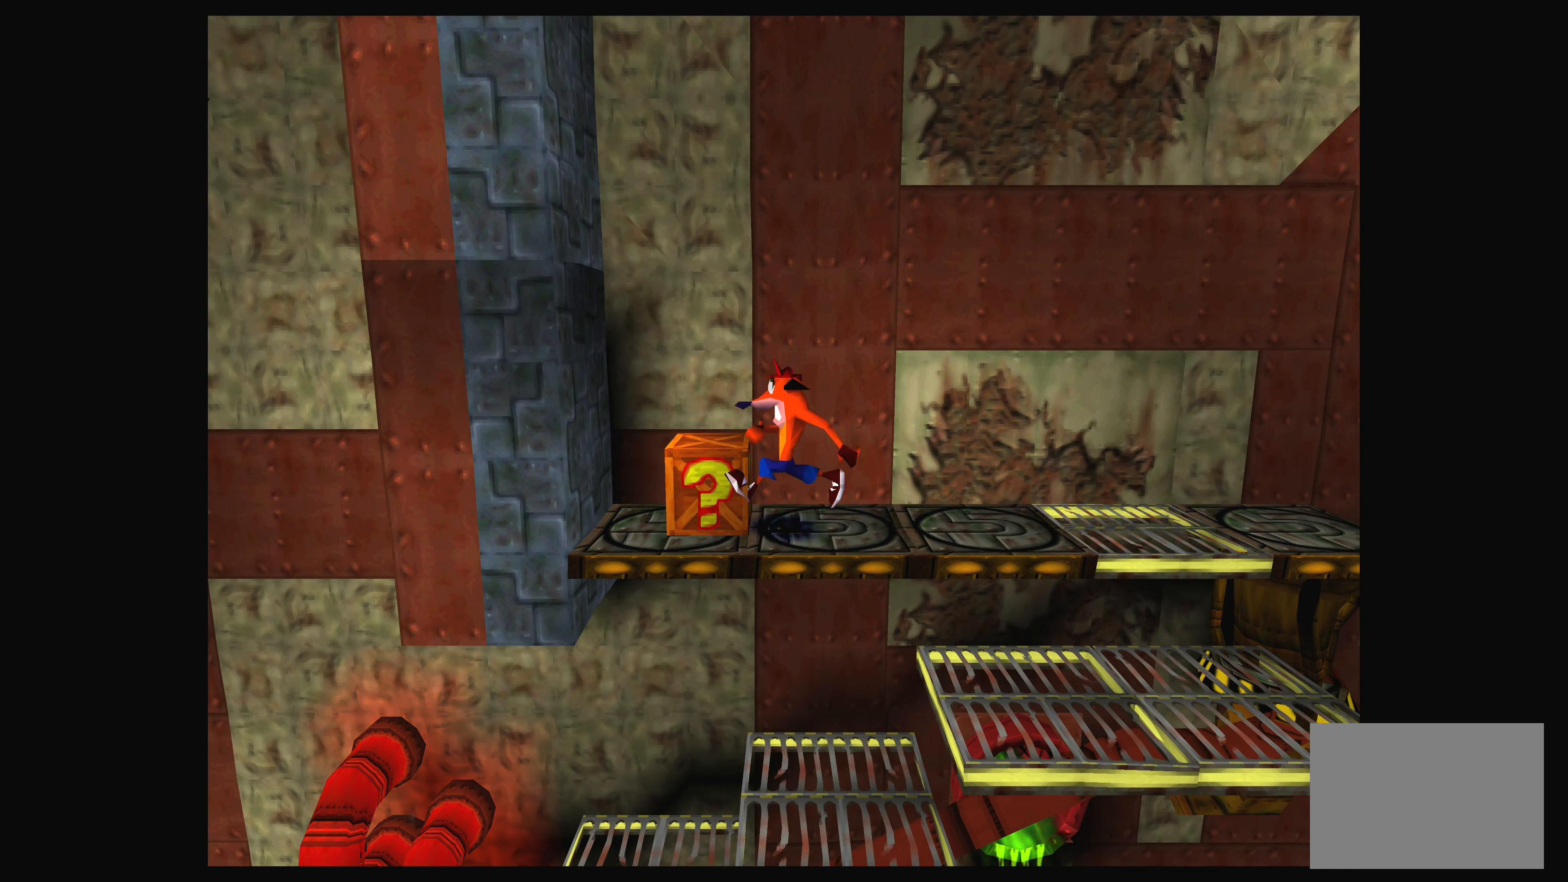
{"buttons": [], "left_stick": "center", "events": []}
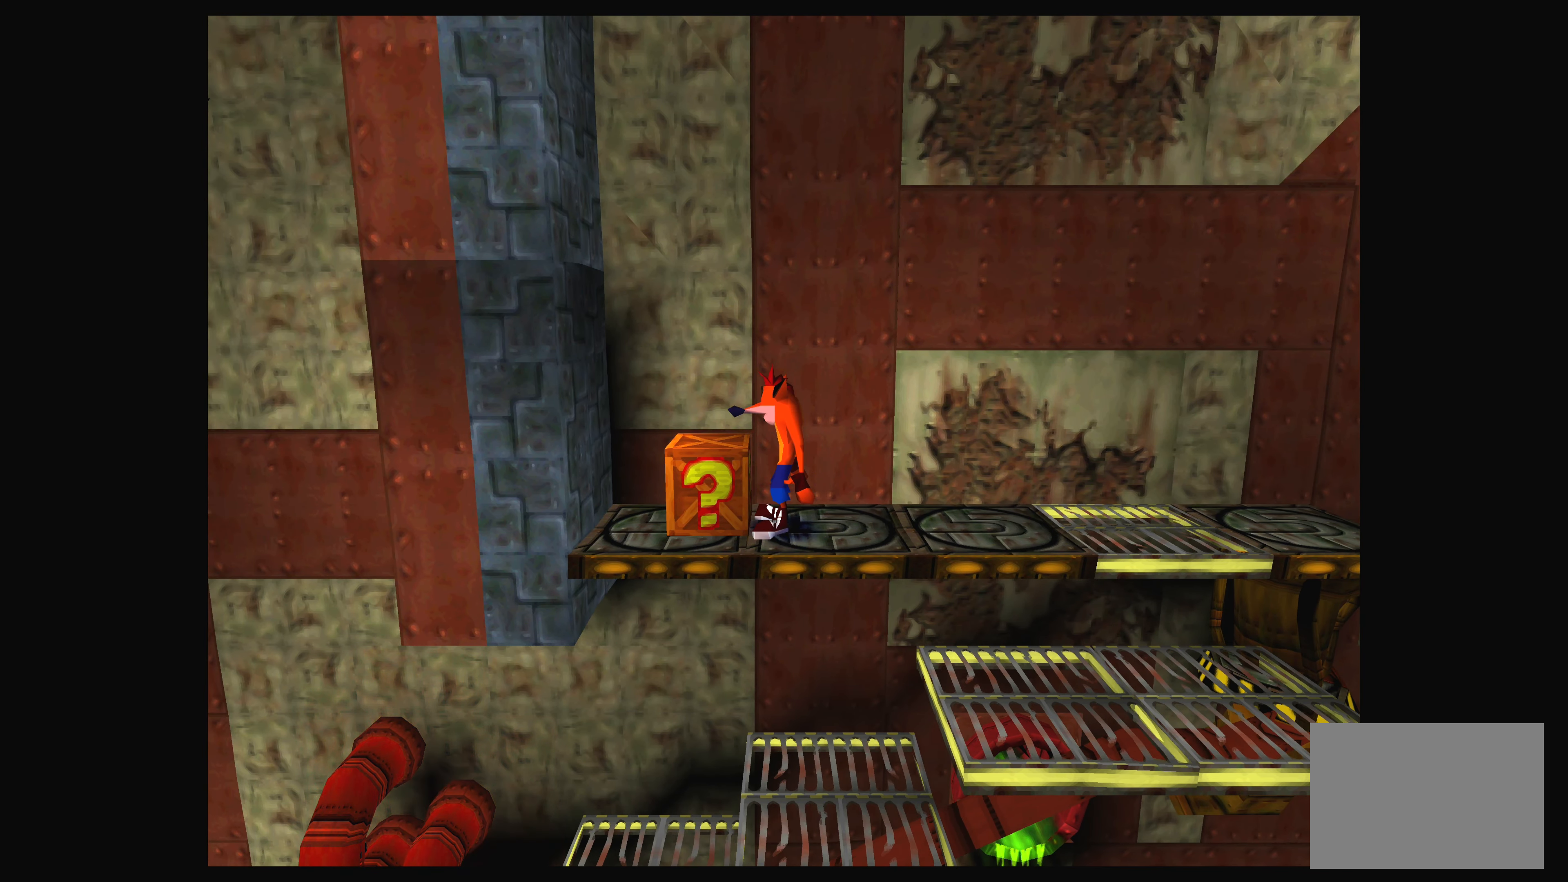
{"buttons": [], "left_stick": "center", "events": []}
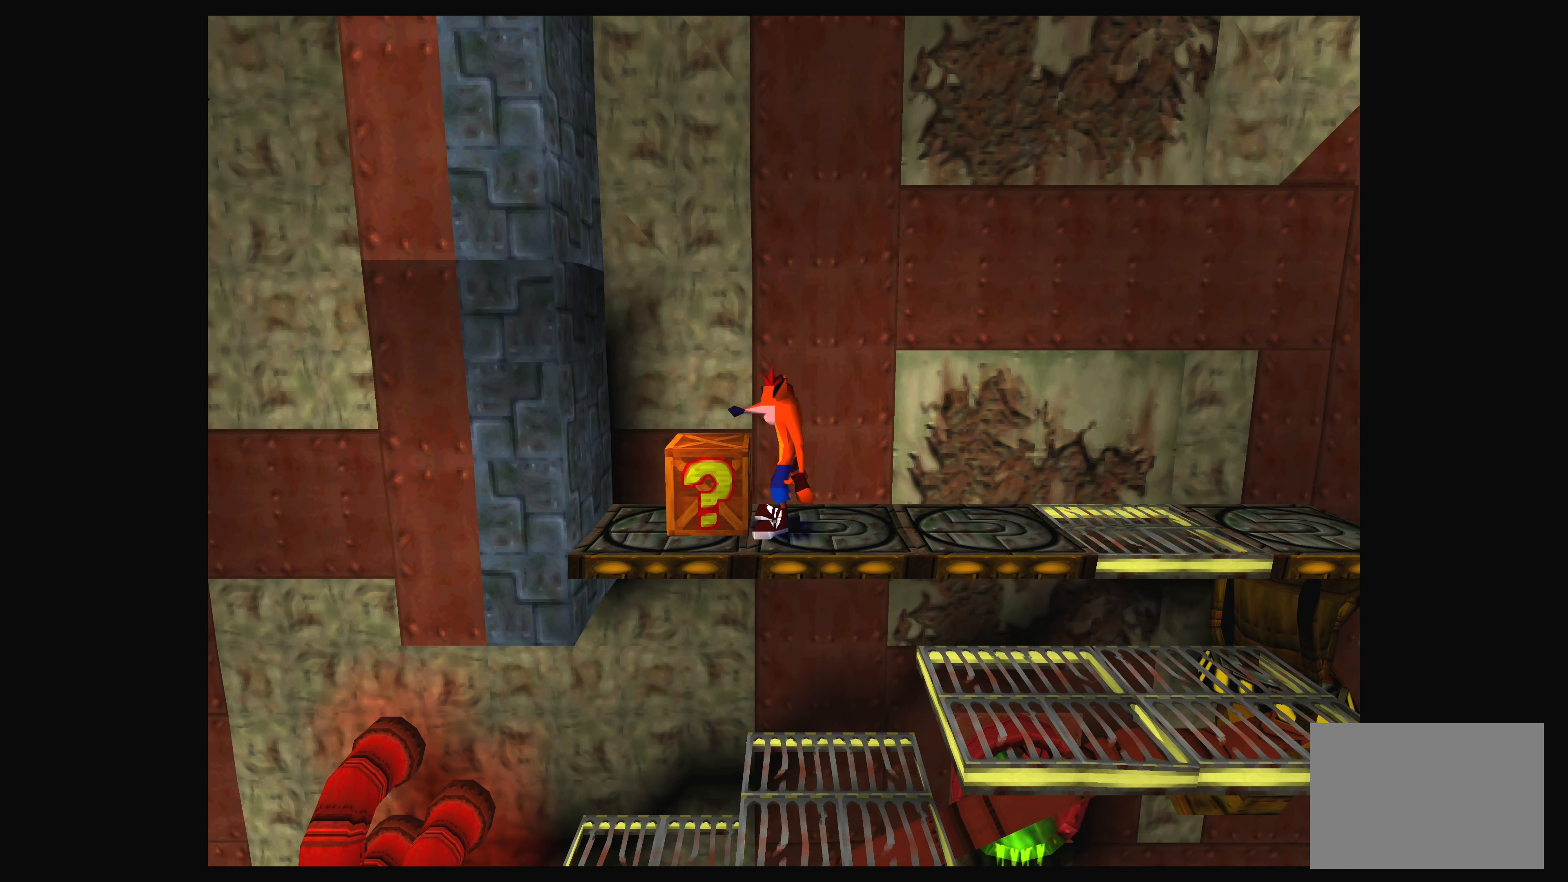
{"buttons": [], "left_stick": "center", "events": [[116, "CROSS", "down"], [200, "DPAD_LEFT", "down"], [400, "CROSS", "up"], [400, "DPAD_LEFT", "up"]]}
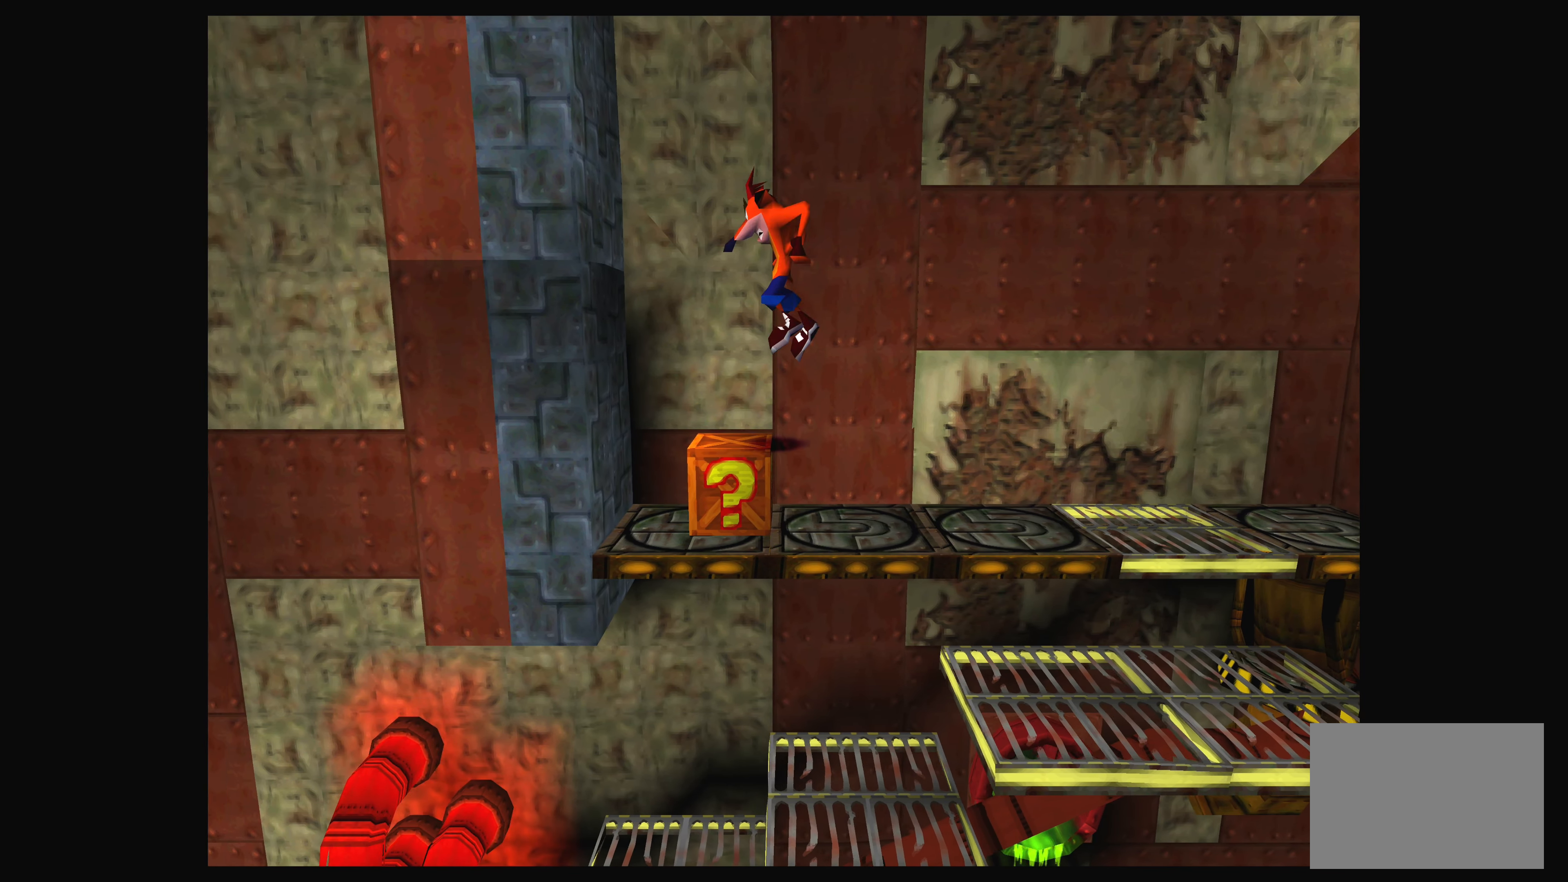
{"buttons": [], "left_stick": "center", "events": []}
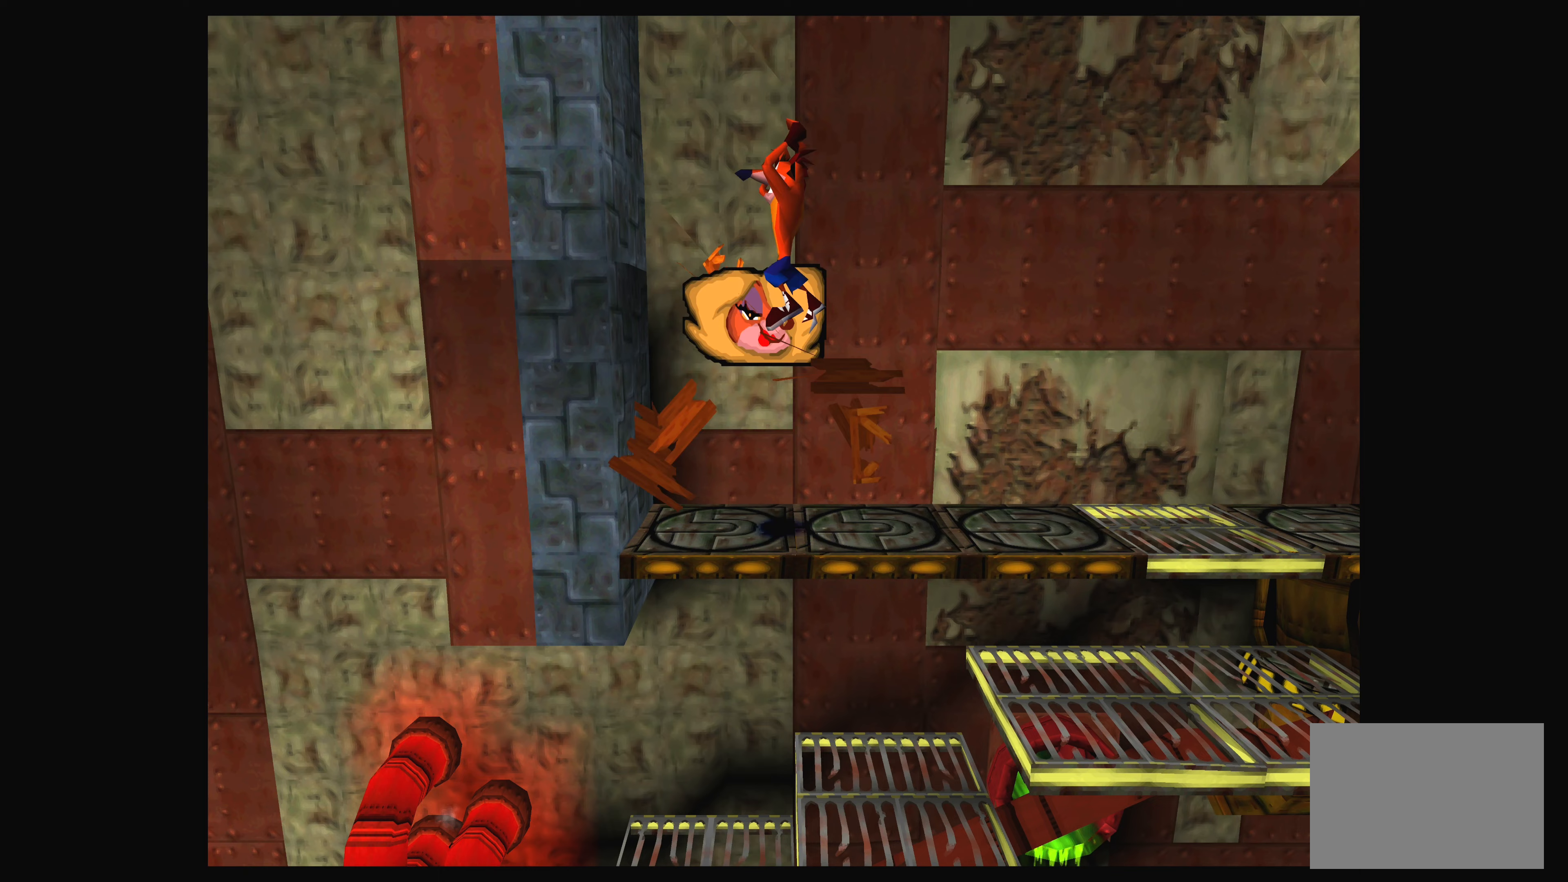
{"buttons": [], "left_stick": "center", "events": [[150, "DPAD_RIGHT", "down"], [467, "DPAD_RIGHT", "up"]]}